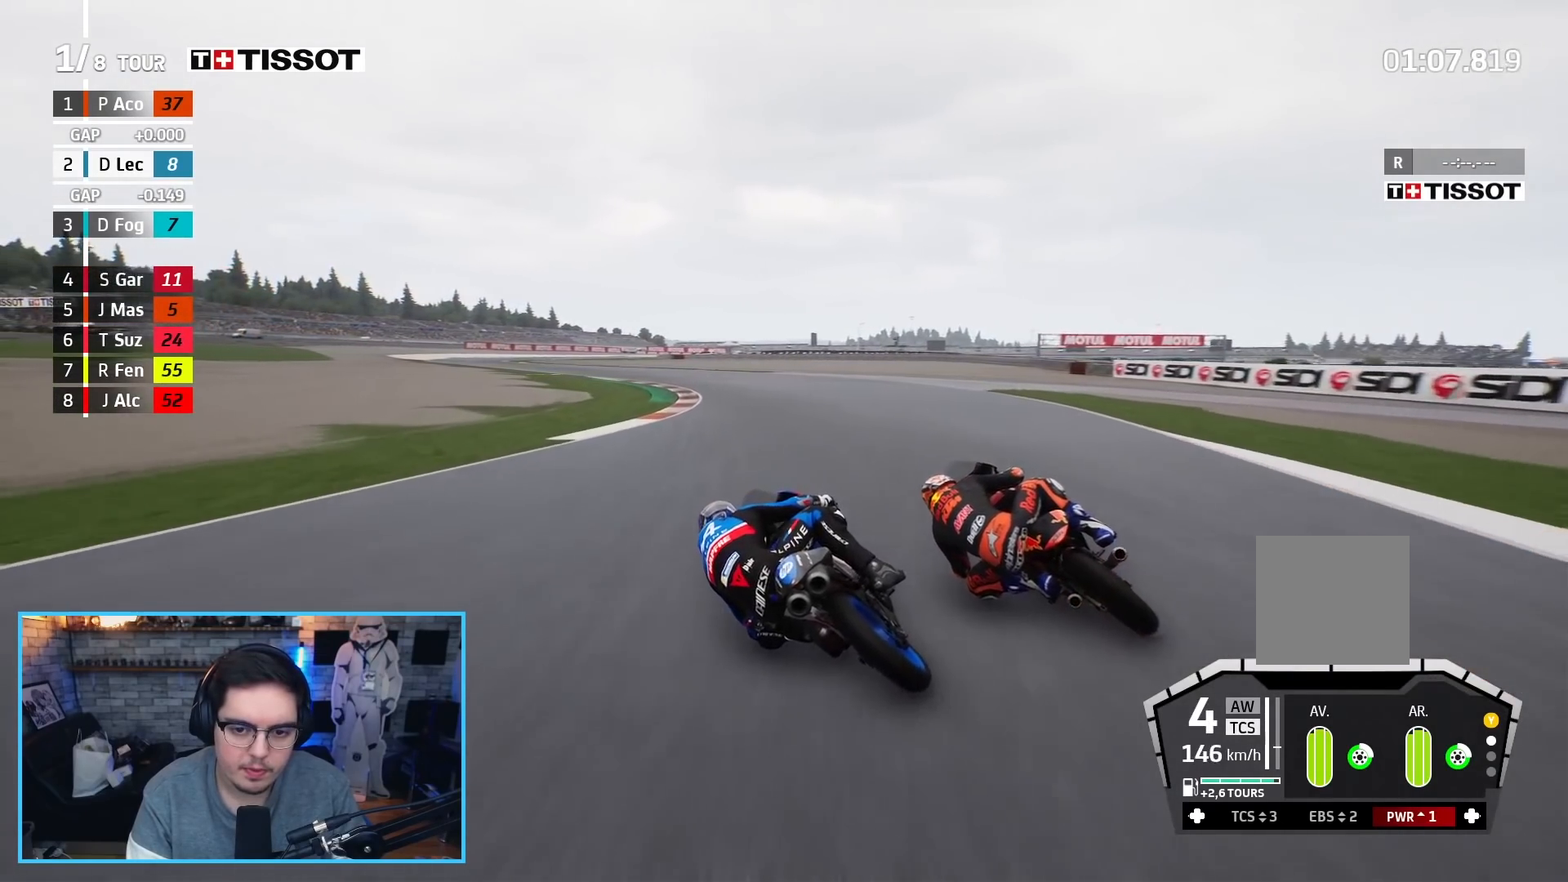
Gameplay with a controller (Xbox layout); each line is a JSON object with the inputs held at the frame after it. "events" lists button and stick changes between this image and that frame as [ms after this image, input, new state], when the widget could be followed in between.
{"buttons": ["R2"], "left_stick": "left", "right_stick": "center", "events": [[250, "L3", "up"], [467, "R2", "down"]]}
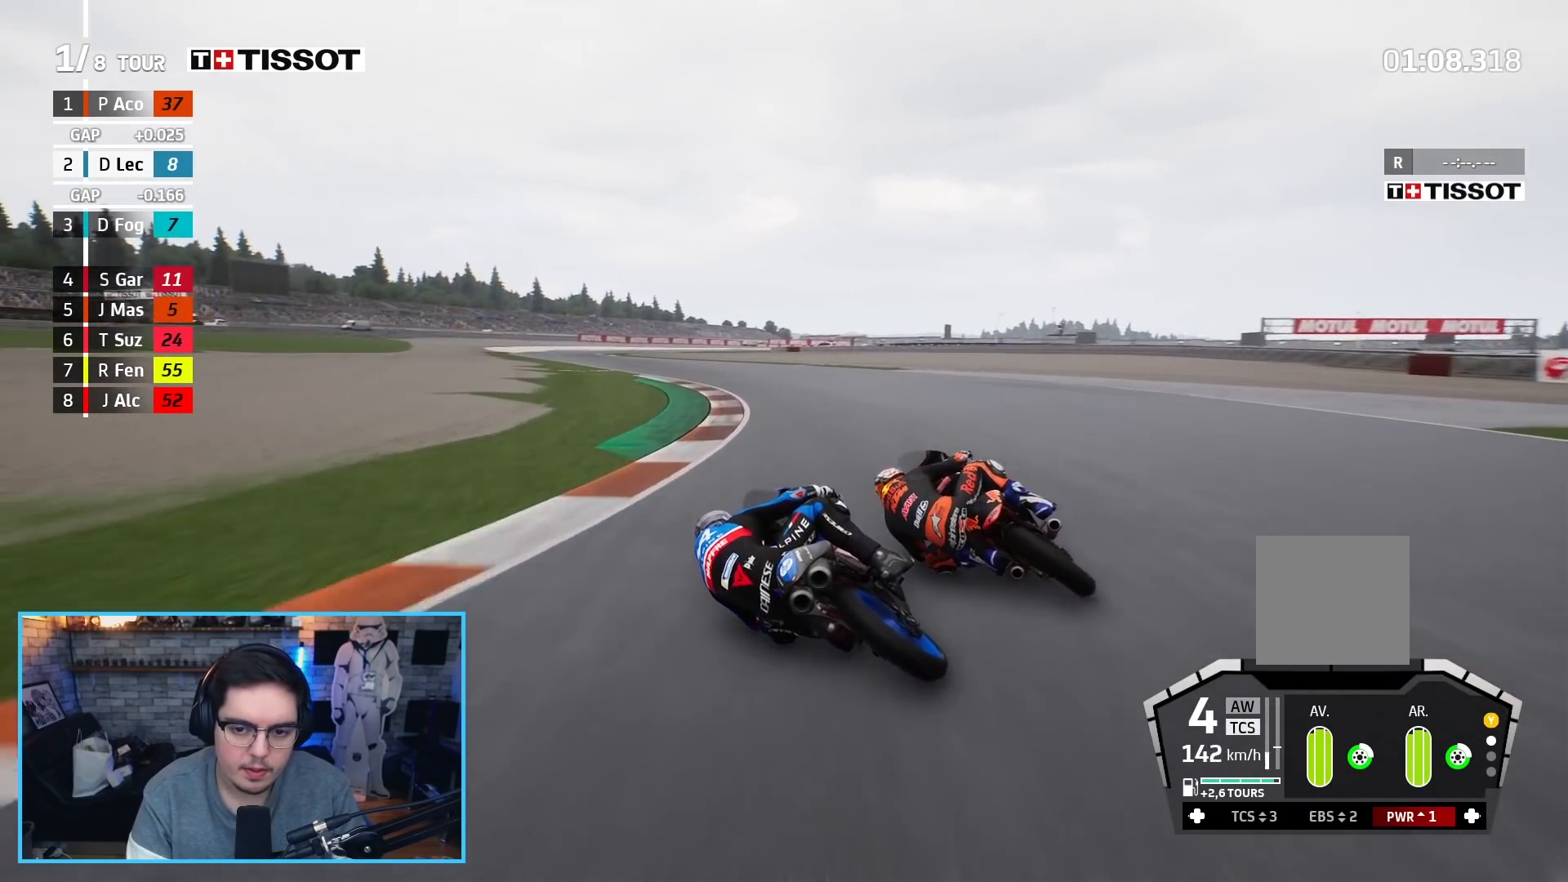
{"buttons": ["R2"], "left_stick": "up-left", "right_stick": "center", "events": [[67, "left_stick", "up-left"]]}
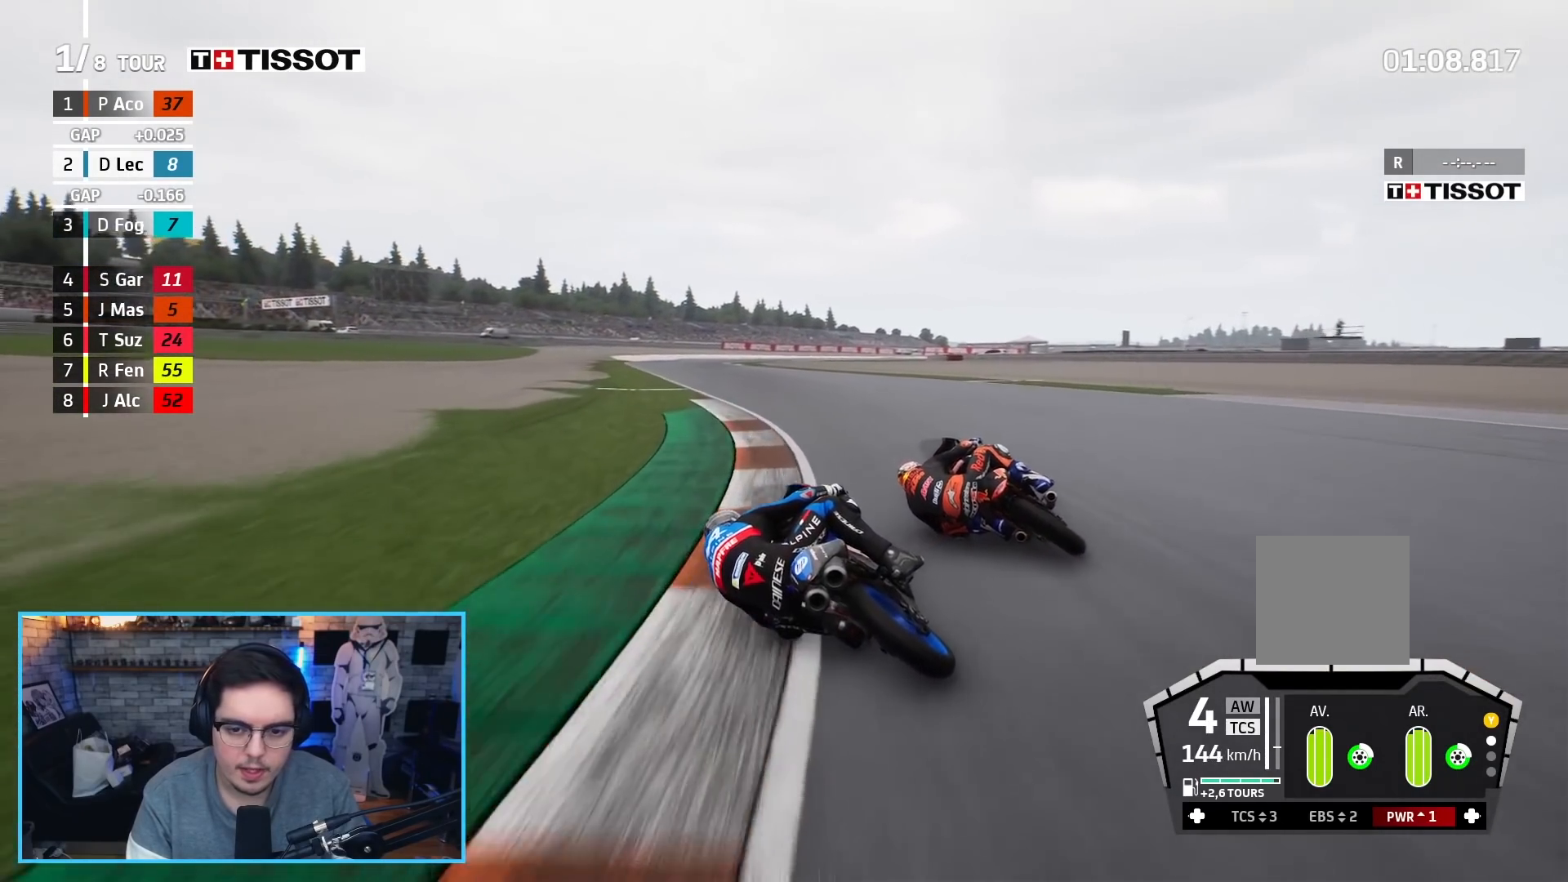
{"buttons": ["R2"], "left_stick": "center", "right_stick": "center", "events": [[50, "left_stick", "up-right"], [350, "left_stick", "up"], [500, "left_stick", "center"]]}
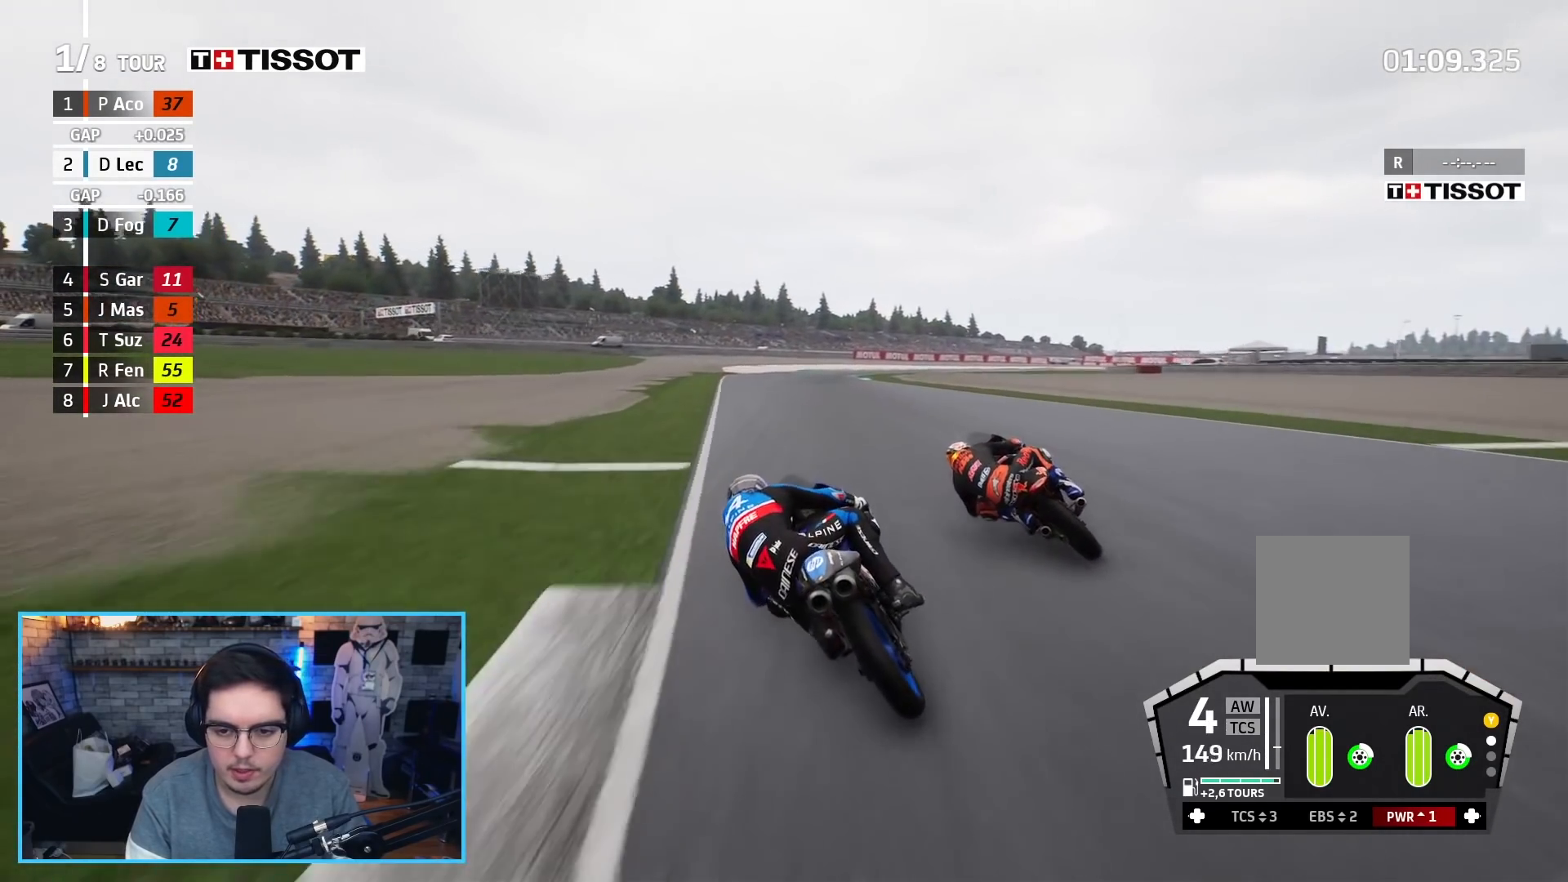
{"buttons": ["R2"], "left_stick": "up-right", "right_stick": "center", "events": [[117, "left_stick", "up-right"]]}
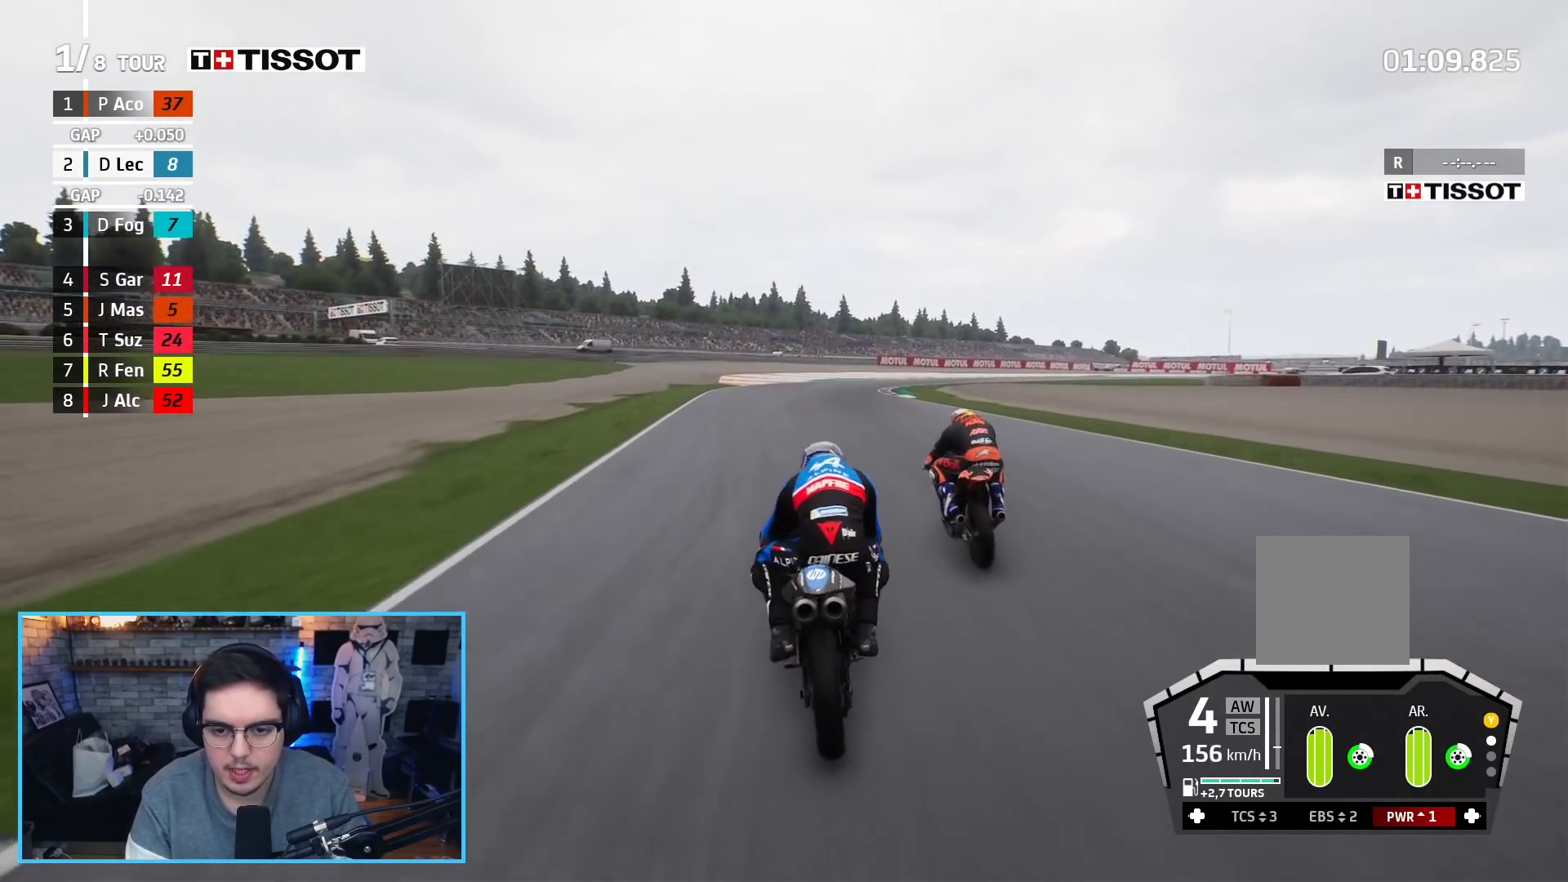
{"buttons": ["R2"], "left_stick": "up-right", "right_stick": "center", "events": [[283, "B", "down"], [417, "B", "up"]]}
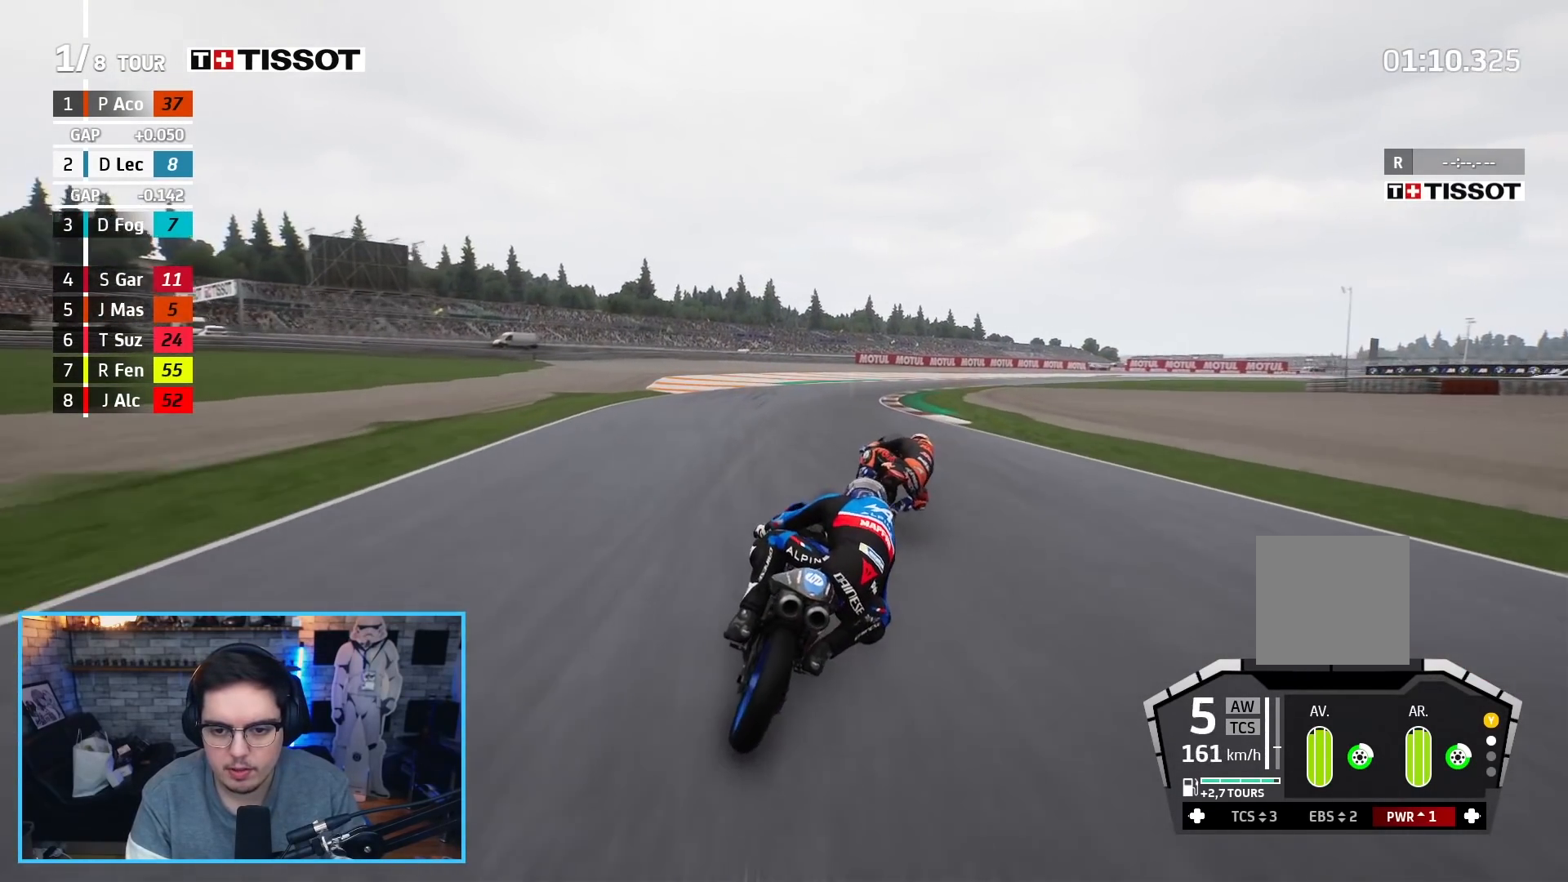
{"buttons": ["R2"], "left_stick": "up-right", "right_stick": "center", "events": []}
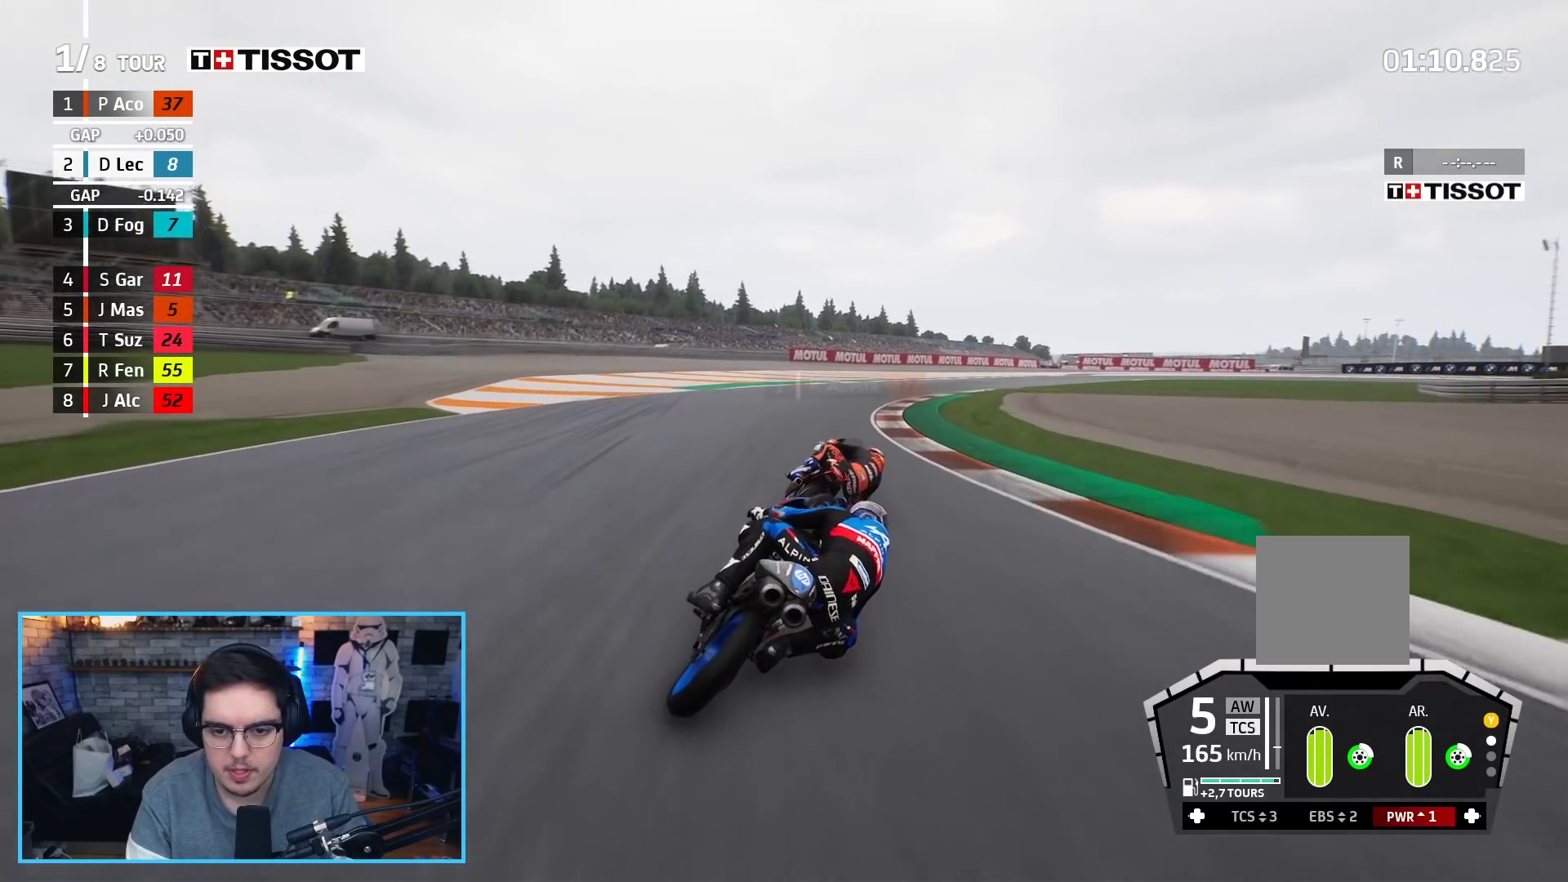
{"buttons": ["L2"], "left_stick": "up-right", "right_stick": "center", "events": [[200, "L2", "down"], [267, "A", "down"], [267, "X", "down"], [300, "R2", "up"], [350, "X", "up"], [367, "A", "up"]]}
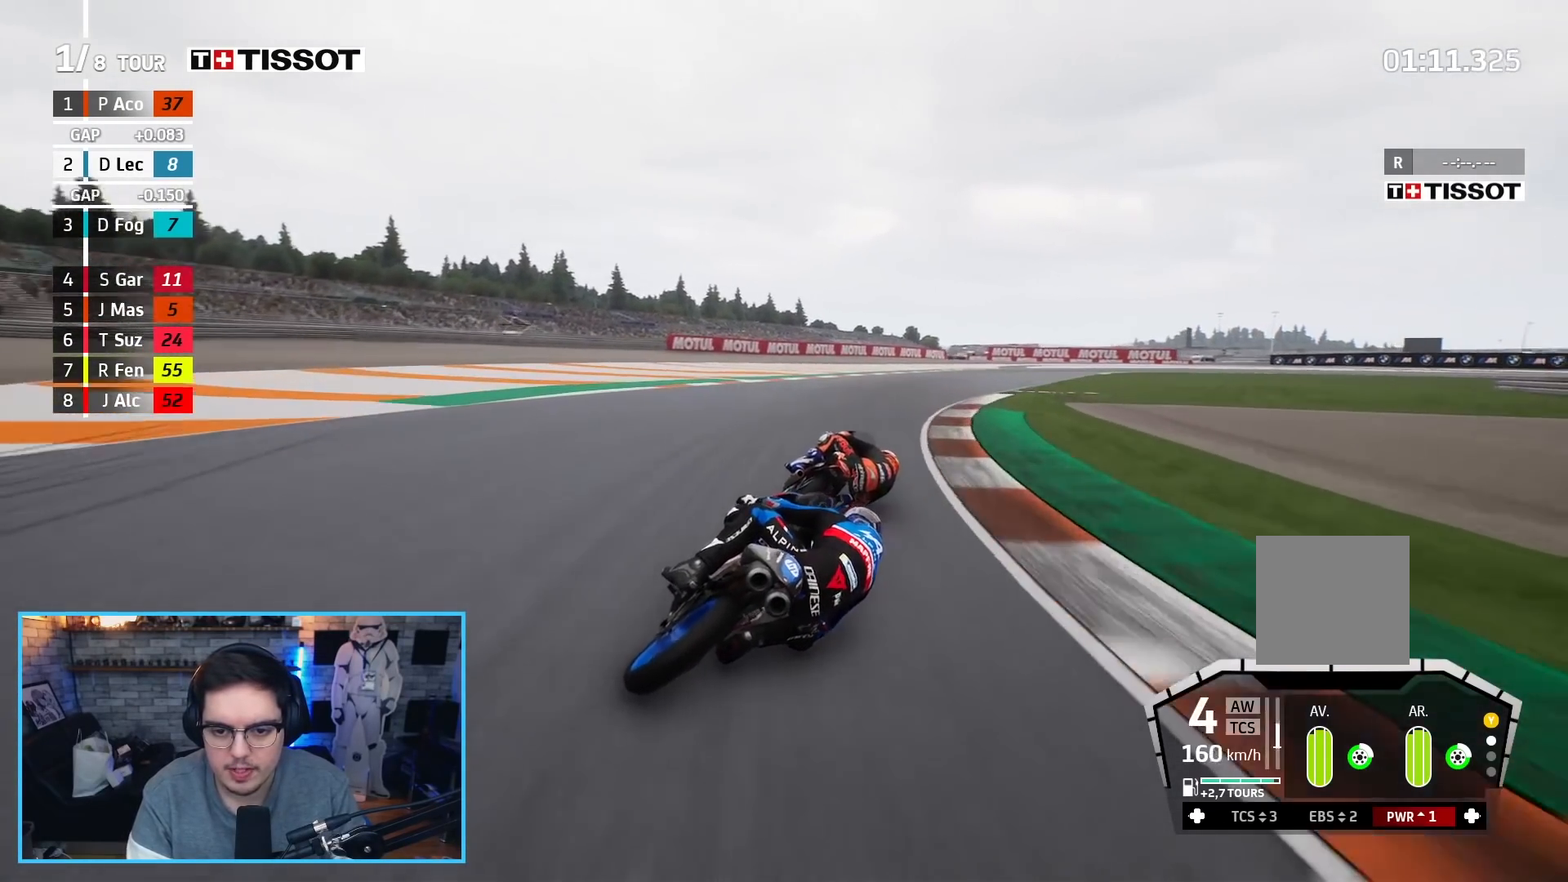
{"buttons": [], "left_stick": "up-right", "right_stick": "center", "events": [[17, "L2", "up"]]}
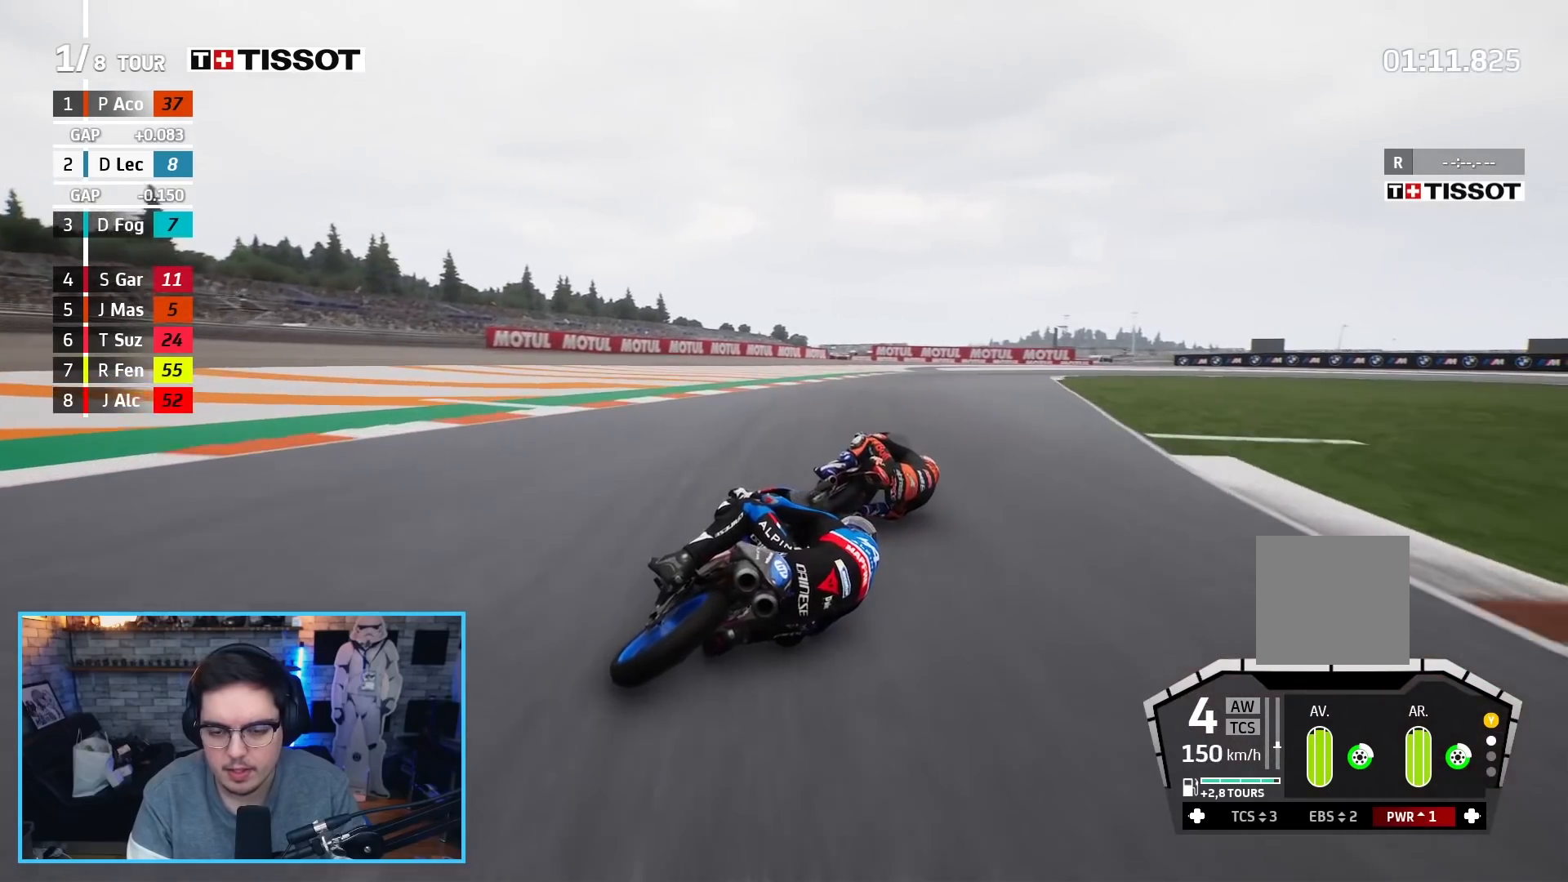
{"buttons": ["L2"], "left_stick": "up-right", "right_stick": "center", "events": [[133, "L2", "down"], [167, "A", "down"], [217, "X", "down"], [333, "X", "up"], [350, "A", "up"]]}
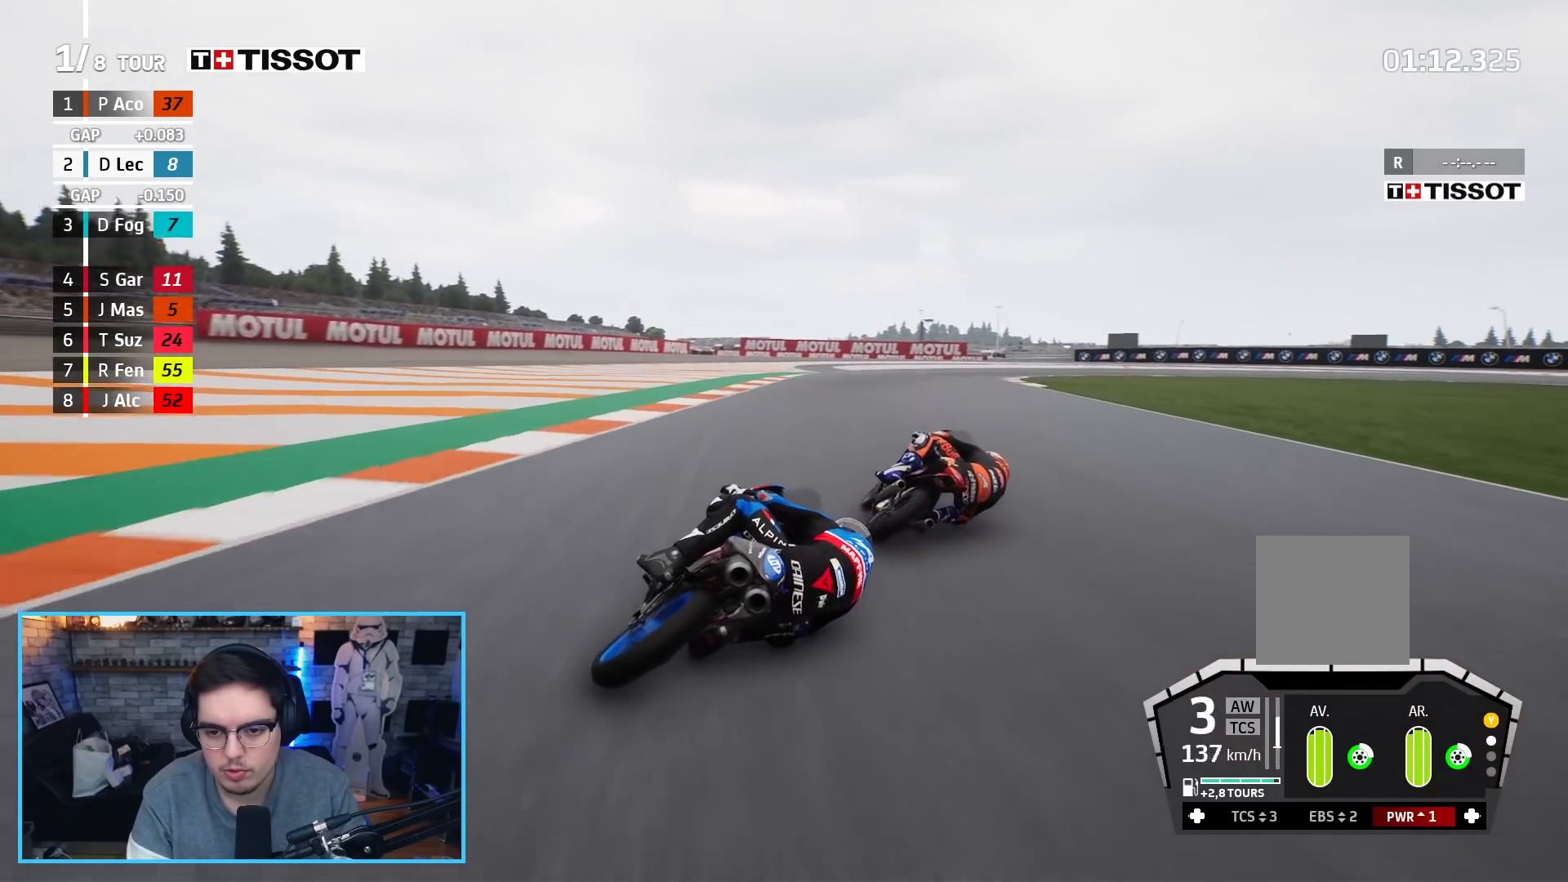
{"buttons": ["A", "L2"], "left_stick": "up-right", "right_stick": "center", "events": [[217, "A", "down"], [317, "A", "up"], [483, "A", "down"]]}
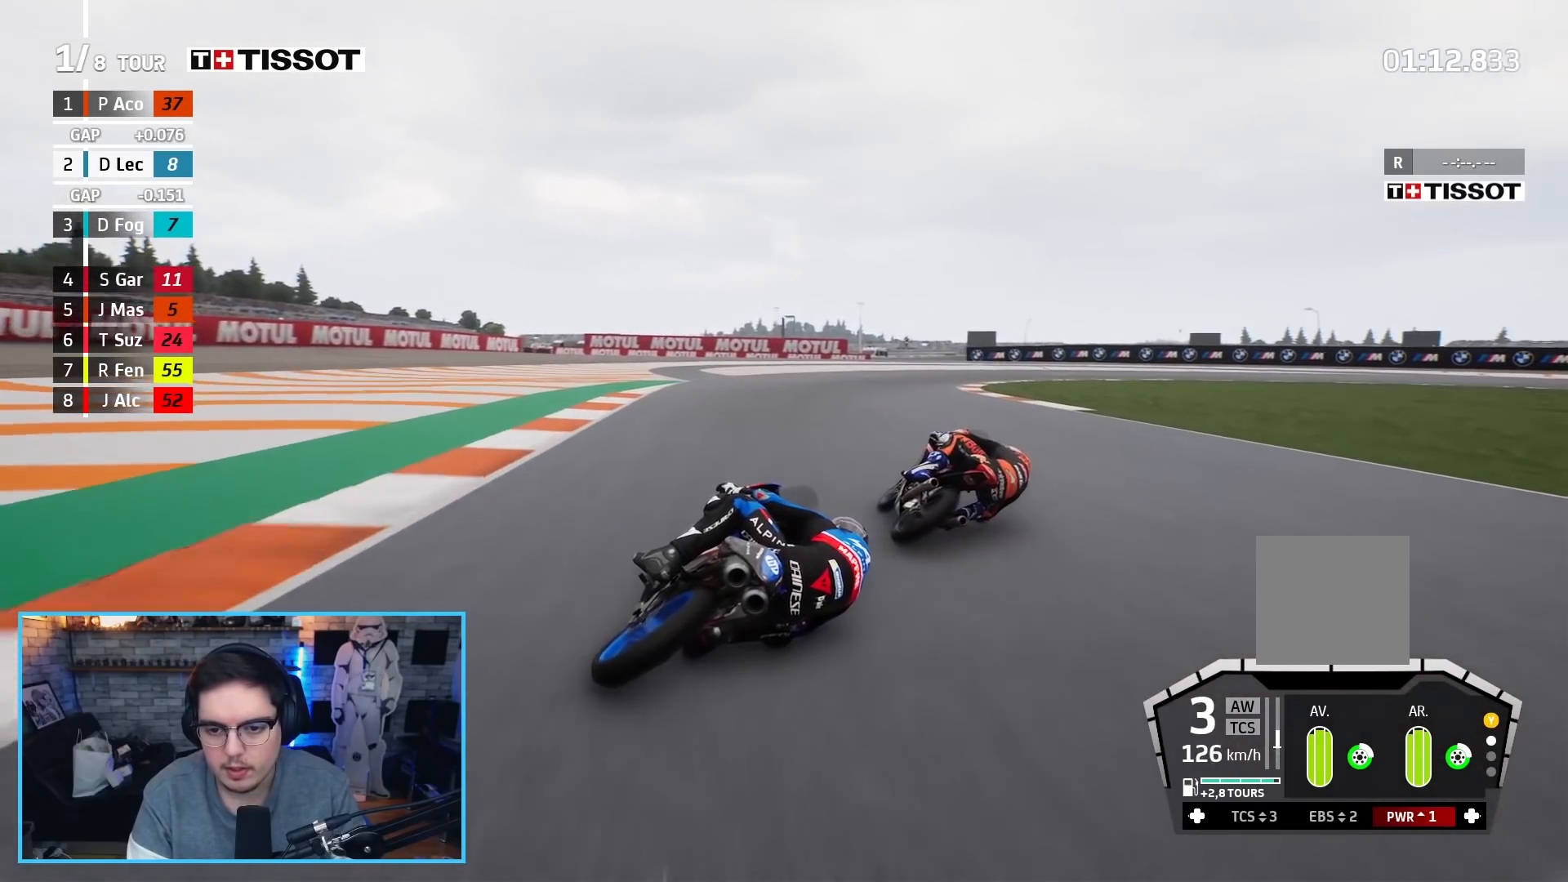
{"buttons": ["A", "L2"], "left_stick": "up-right", "right_stick": "center", "events": [[17, "A", "up"], [150, "A", "down"], [183, "X", "down"], [283, "X", "up"], [317, "A", "up"], [400, "A", "down"]]}
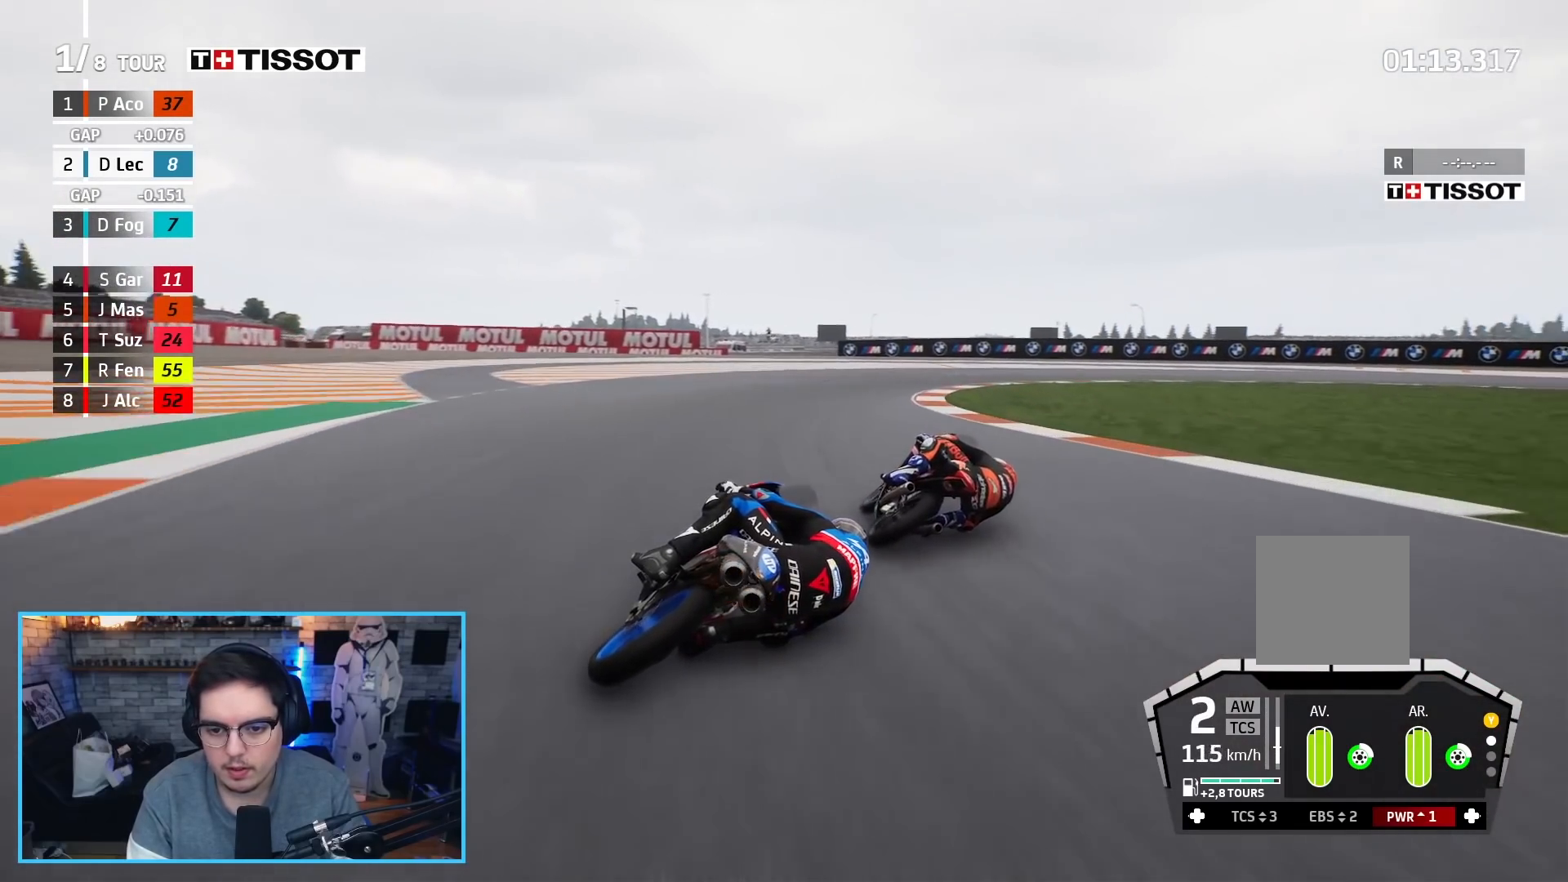
{"buttons": ["A", "L2"], "left_stick": "up-right", "right_stick": "center", "events": [[67, "A", "up"], [133, "A", "down"], [250, "A", "up"], [317, "A", "down"], [433, "A", "up"], [500, "A", "down"]]}
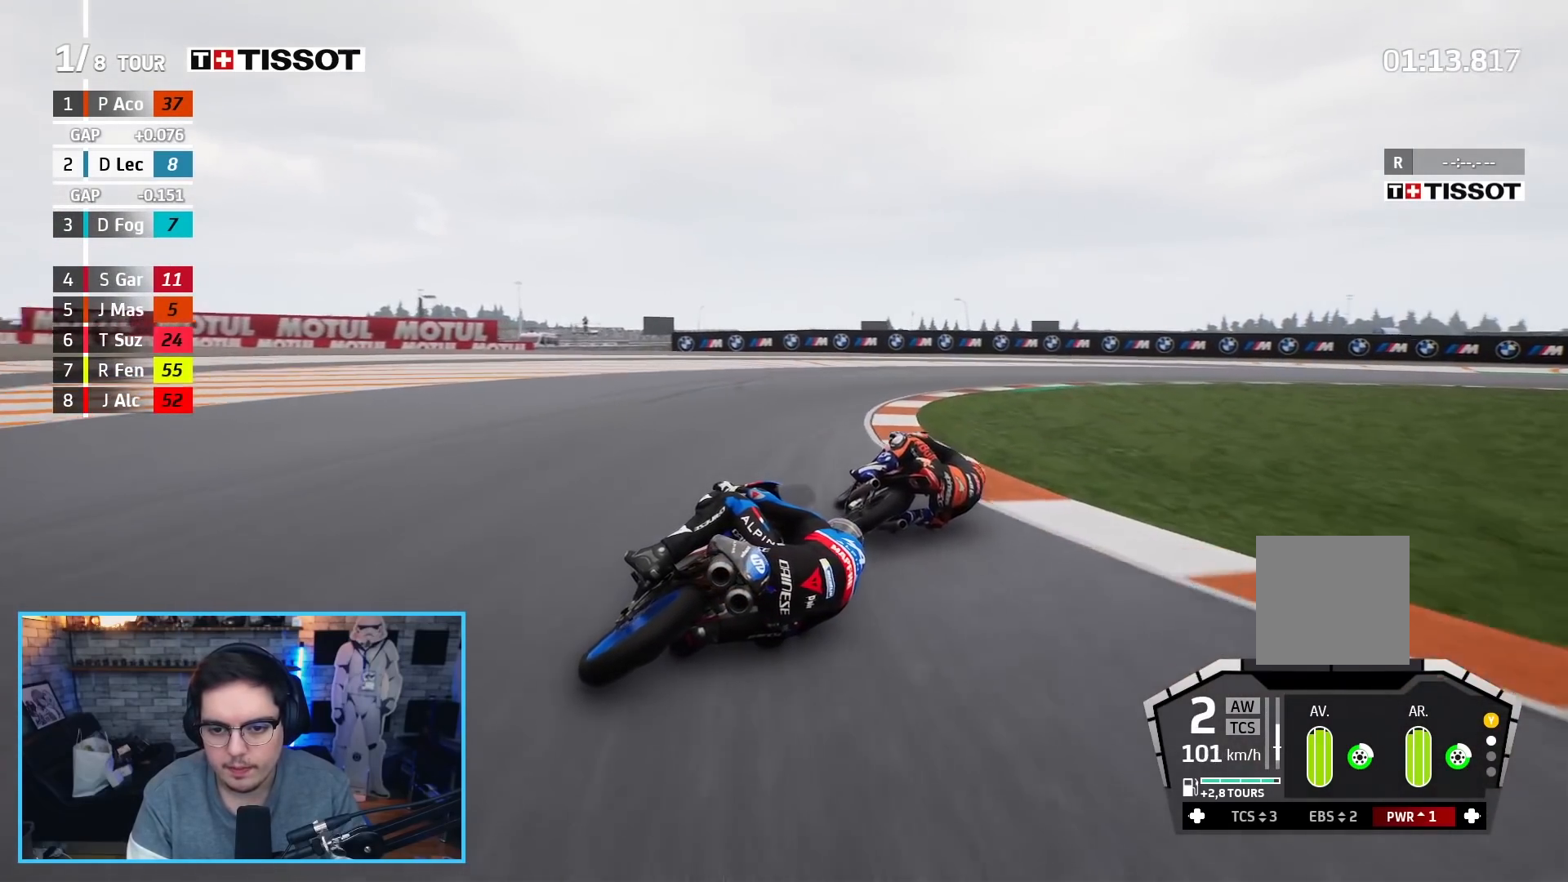
{"buttons": ["L2"], "left_stick": "up-right", "right_stick": "center", "events": [[100, "A", "up"], [183, "A", "down"], [283, "A", "up"], [350, "A", "down"], [450, "A", "up"]]}
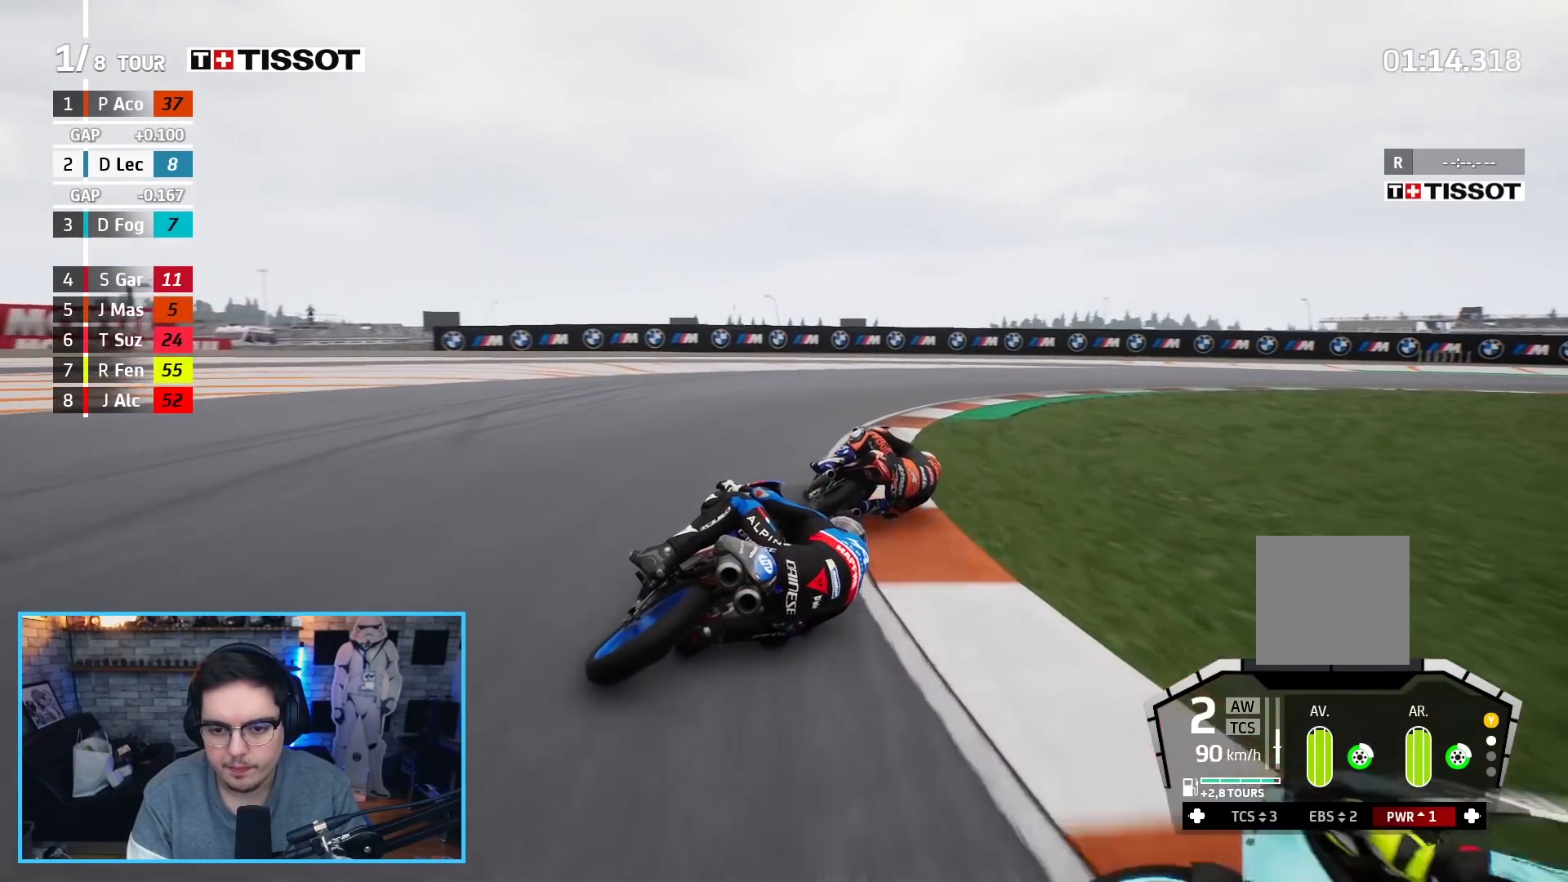
{"buttons": ["L2"], "left_stick": "up-right", "right_stick": "center", "events": [[50, "A", "down"], [150, "A", "up"], [200, "L2", "up"], [333, "A", "down"], [350, "L2", "down"], [450, "A", "up"]]}
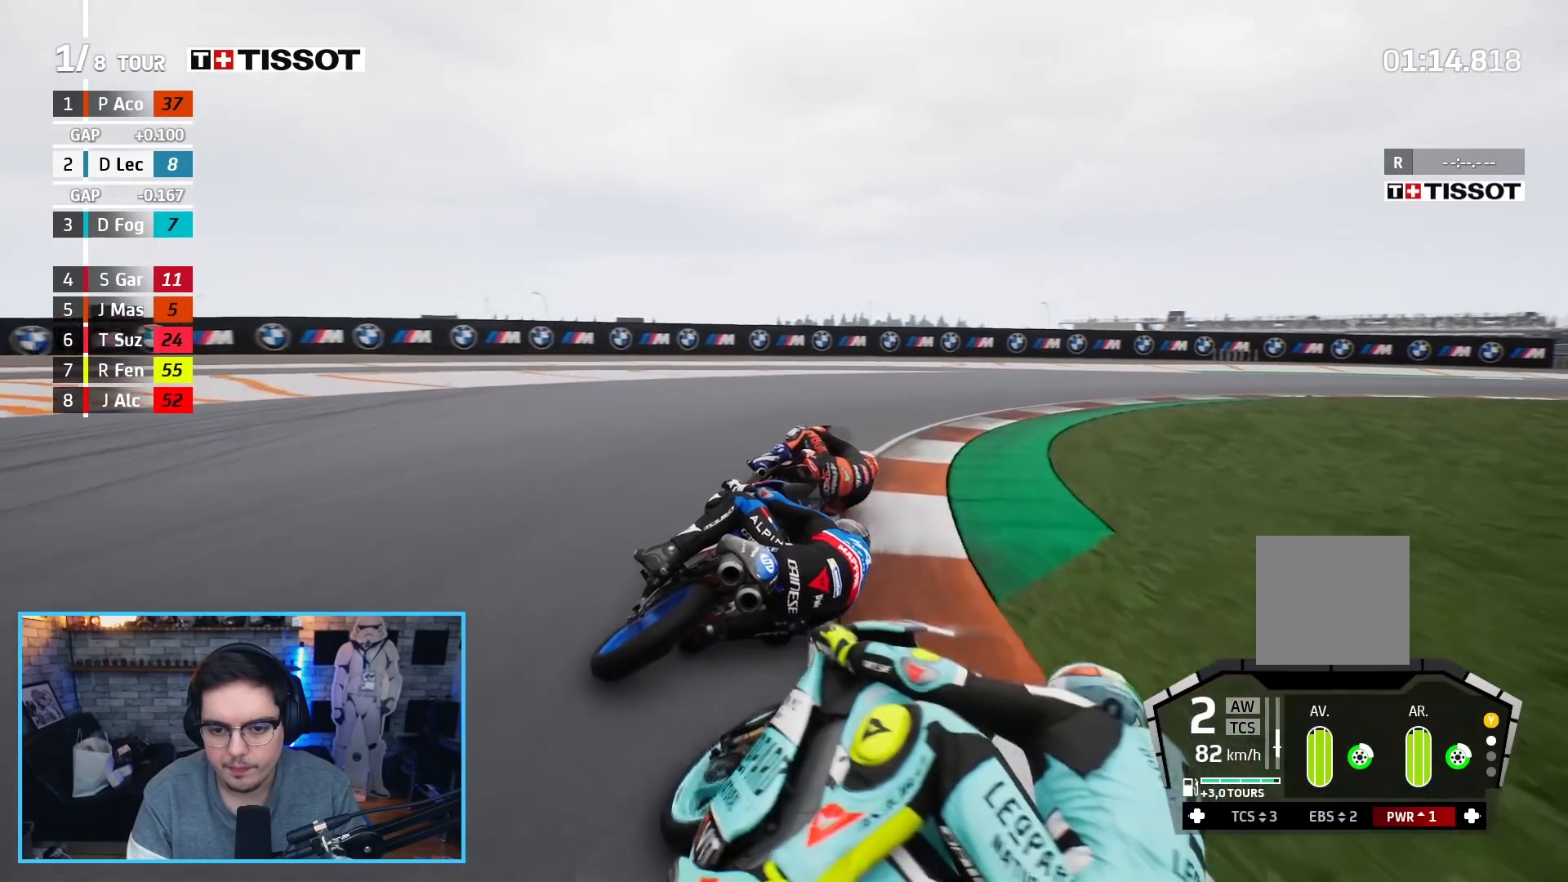
{"buttons": ["A", "L2"], "left_stick": "up-right", "right_stick": "center", "events": [[33, "A", "down"], [117, "A", "up"], [200, "A", "down"], [317, "A", "up"], [450, "A", "down"]]}
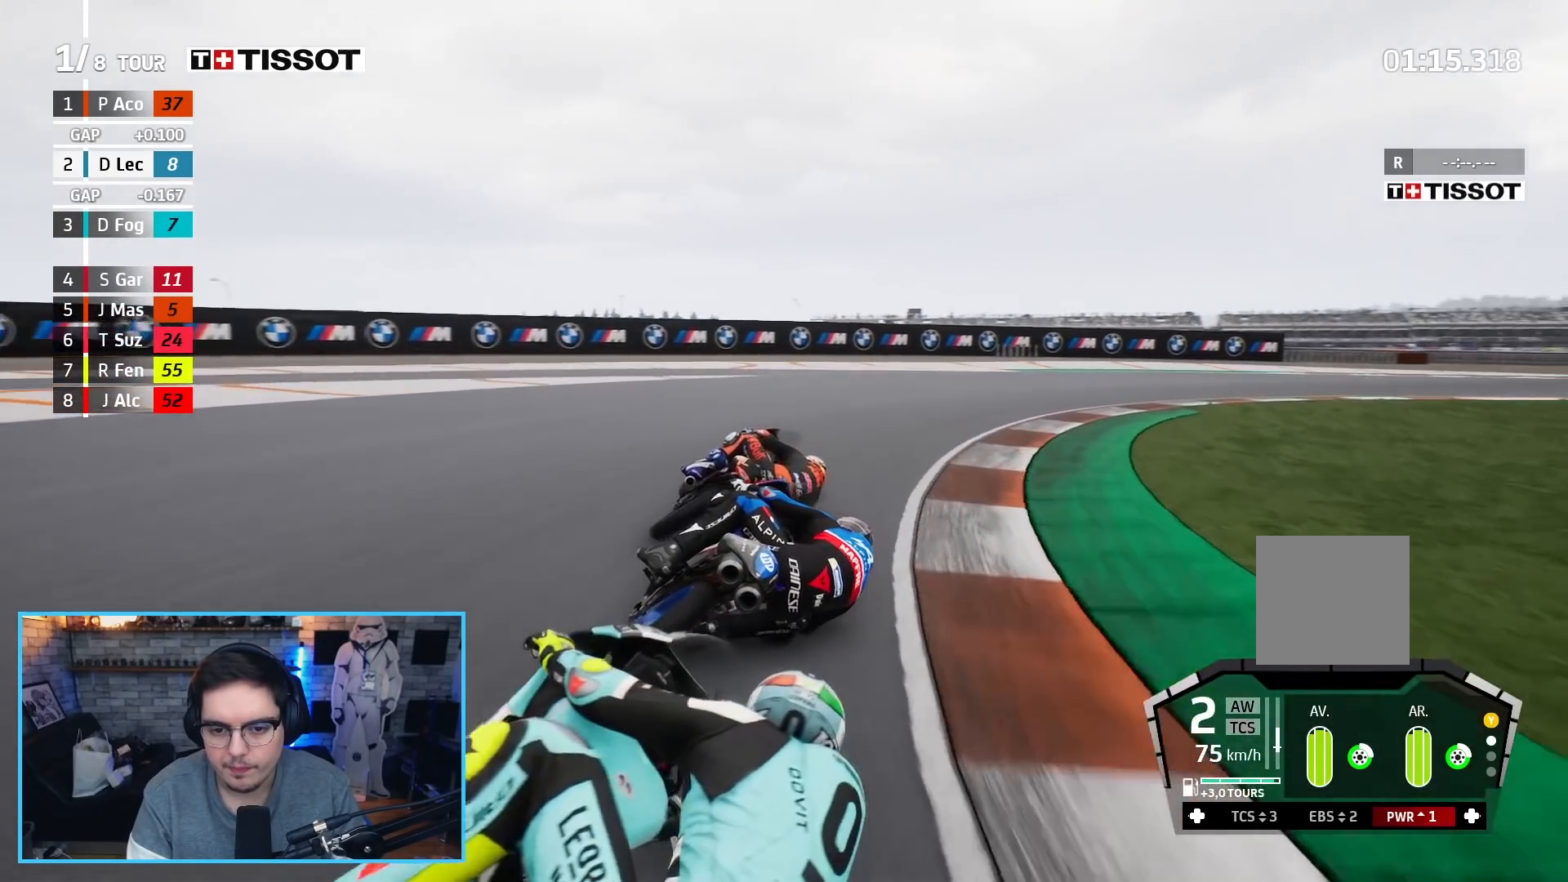
{"buttons": ["L2"], "left_stick": "up-right", "right_stick": "center", "events": [[83, "A", "up"]]}
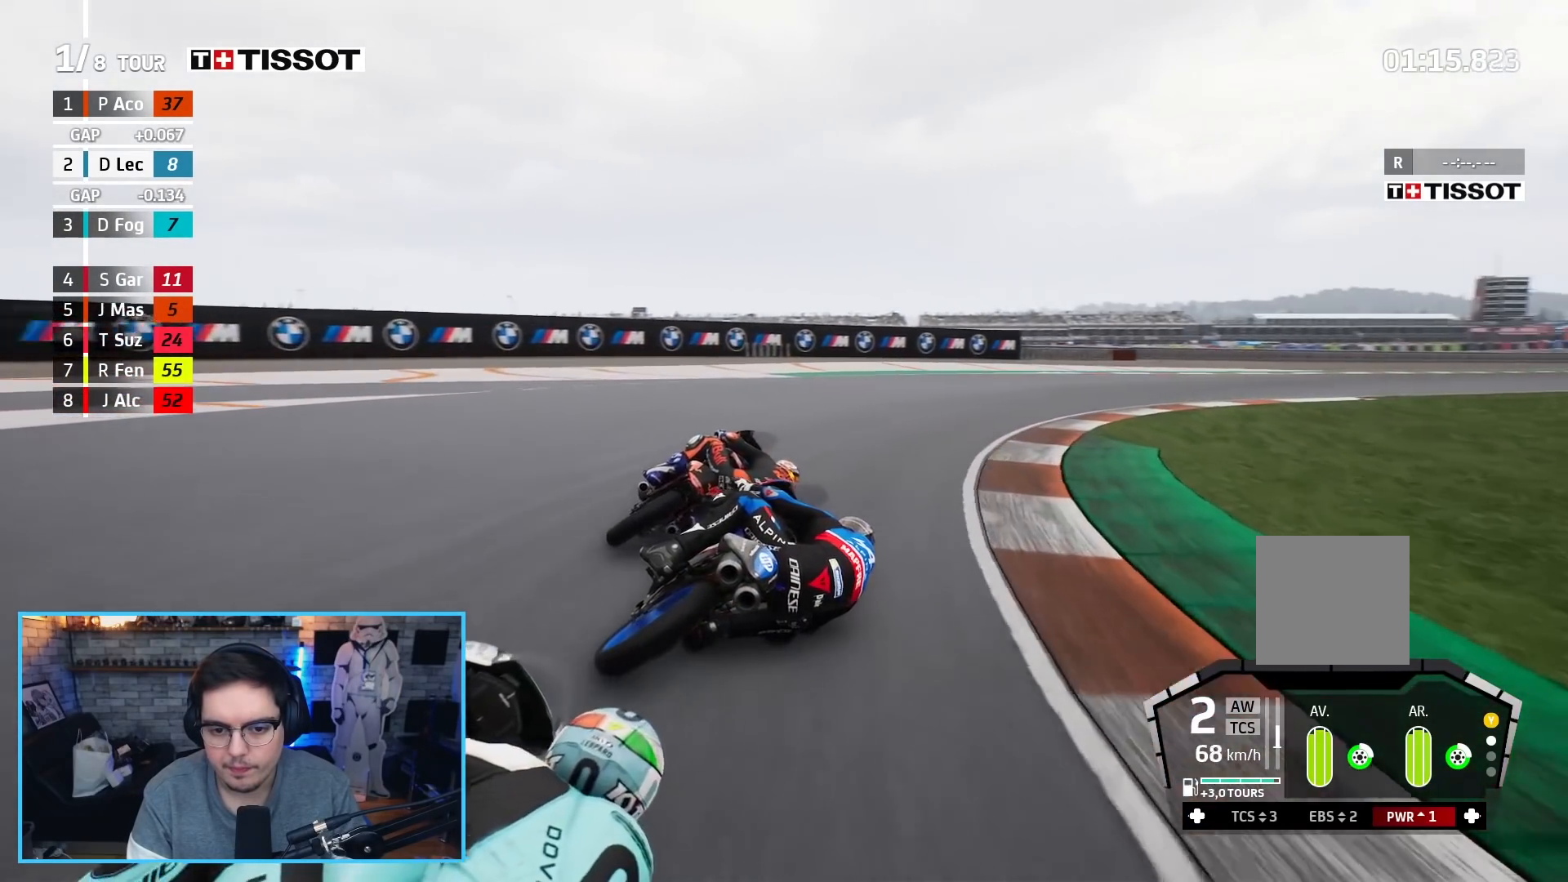
{"buttons": ["R2"], "left_stick": "up-right", "right_stick": "center", "events": [[83, "L2", "up"], [267, "R2", "down"]]}
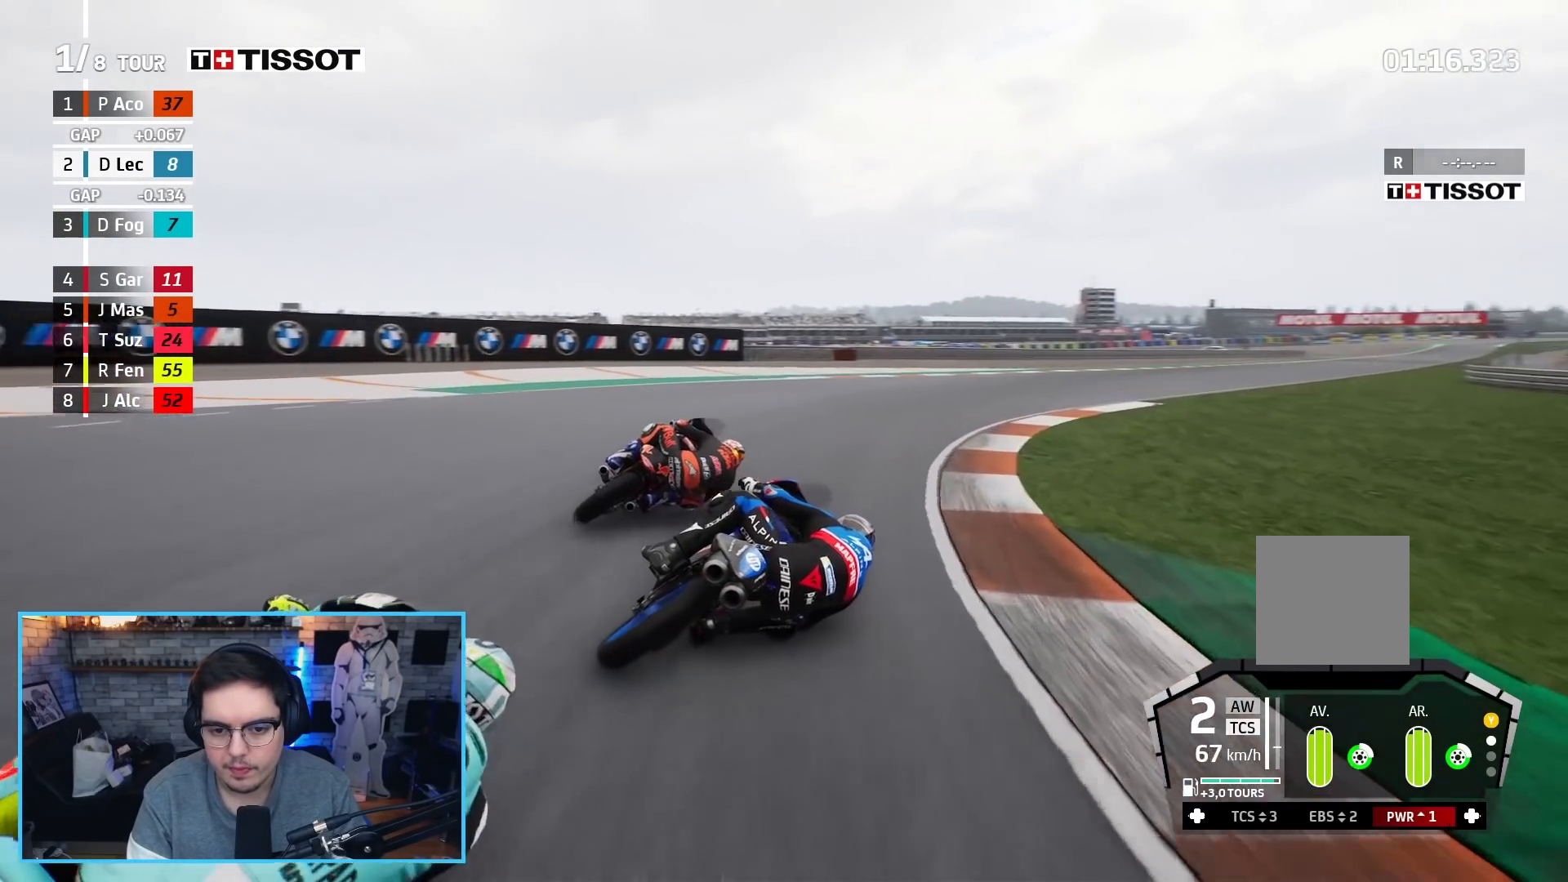
{"buttons": ["R2"], "left_stick": "up-right", "right_stick": "center", "events": []}
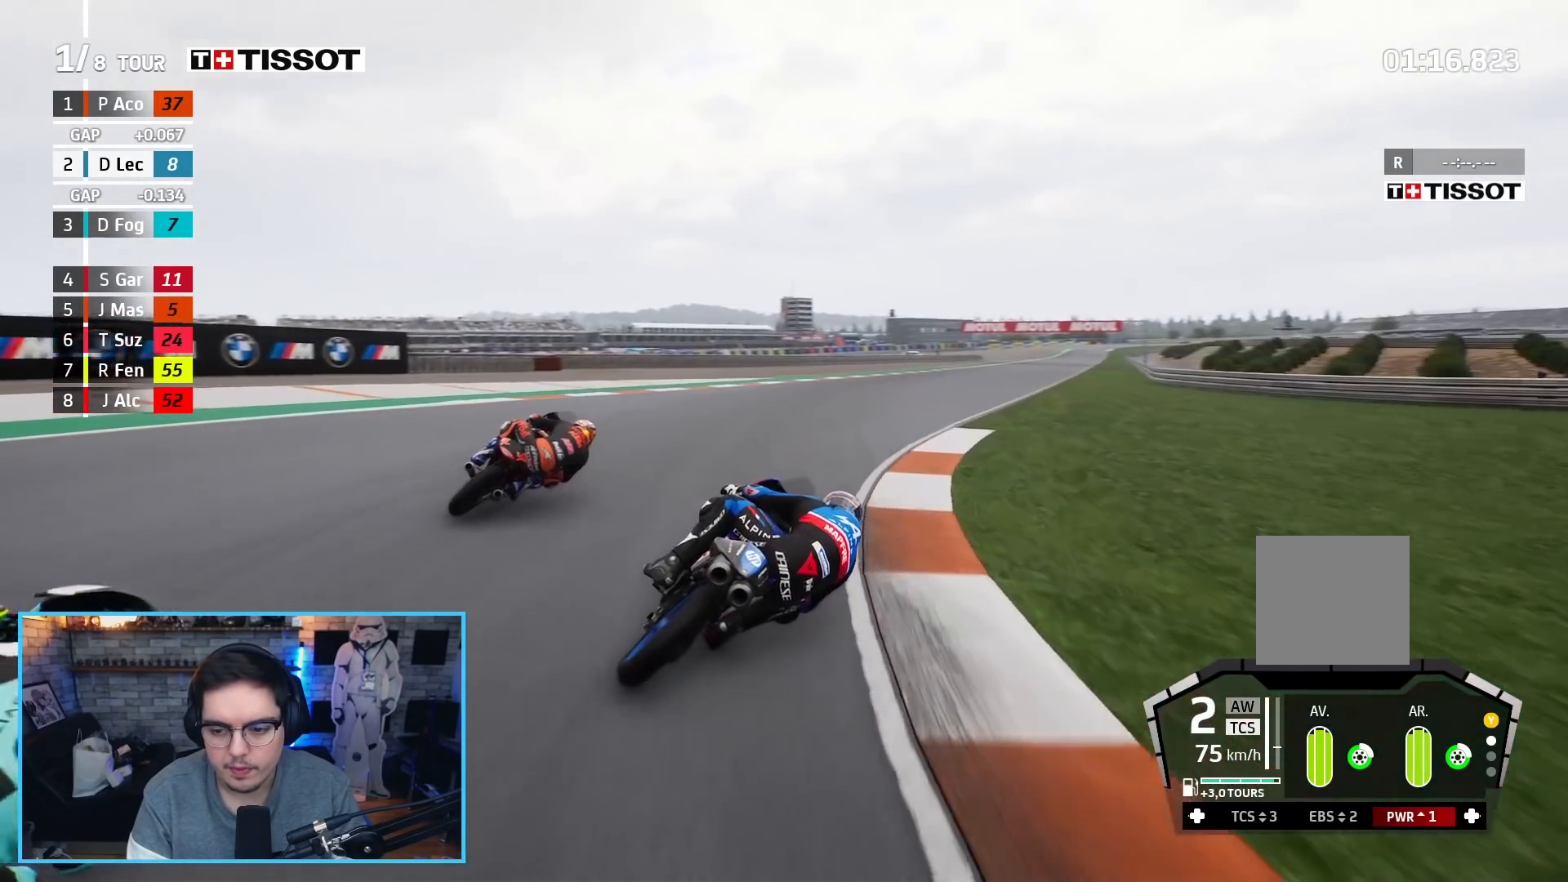
{"buttons": ["R2"], "left_stick": "up", "right_stick": "center", "events": [[17, "left_stick", "up"]]}
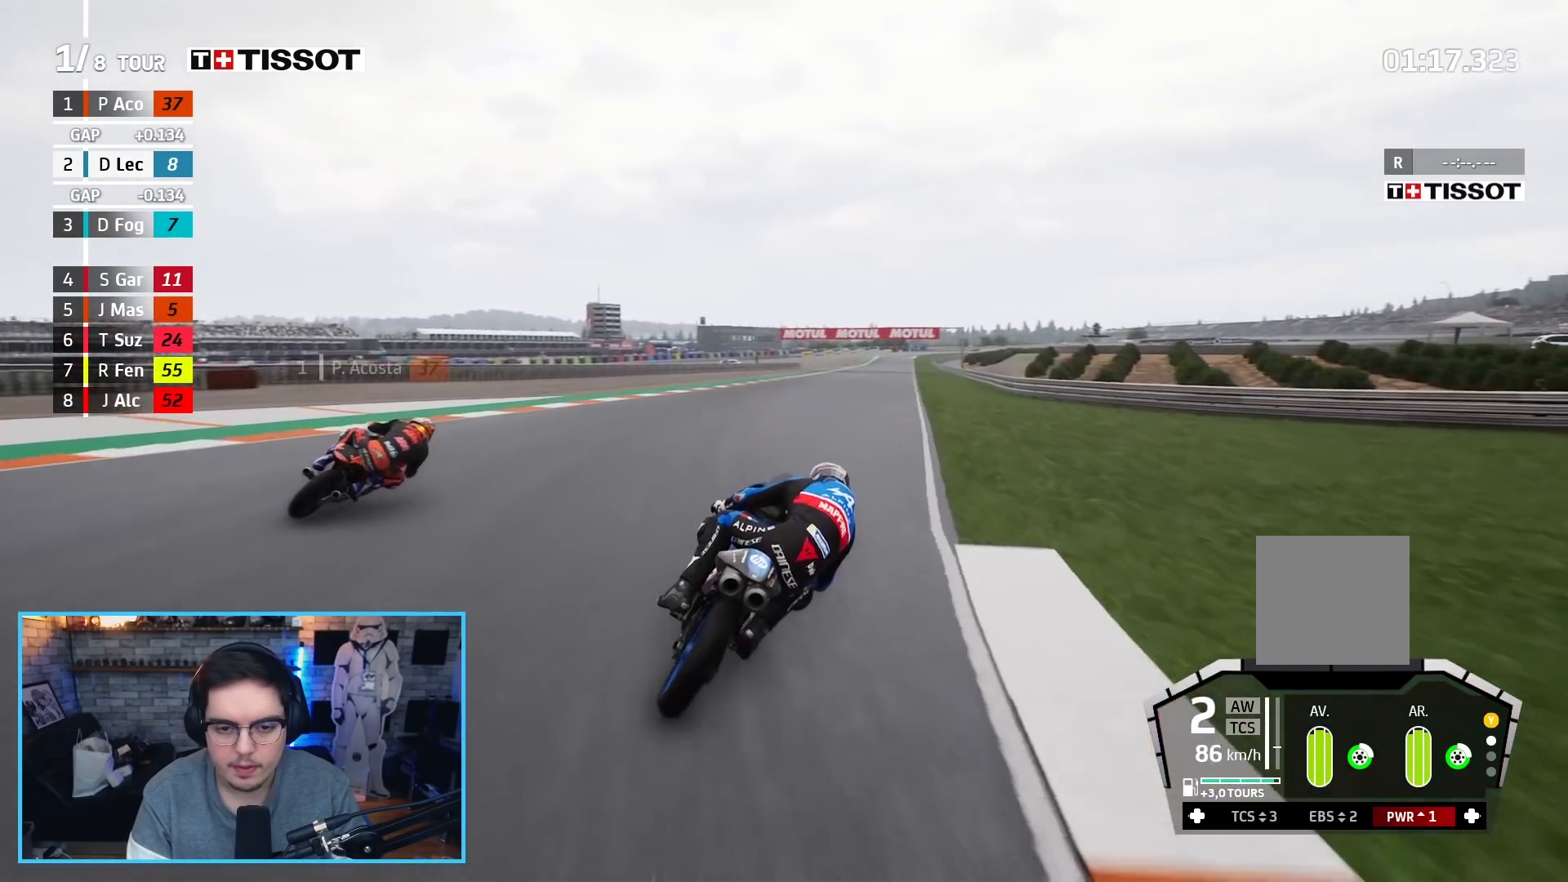
{"buttons": ["R2"], "left_stick": "up", "right_stick": "center", "events": []}
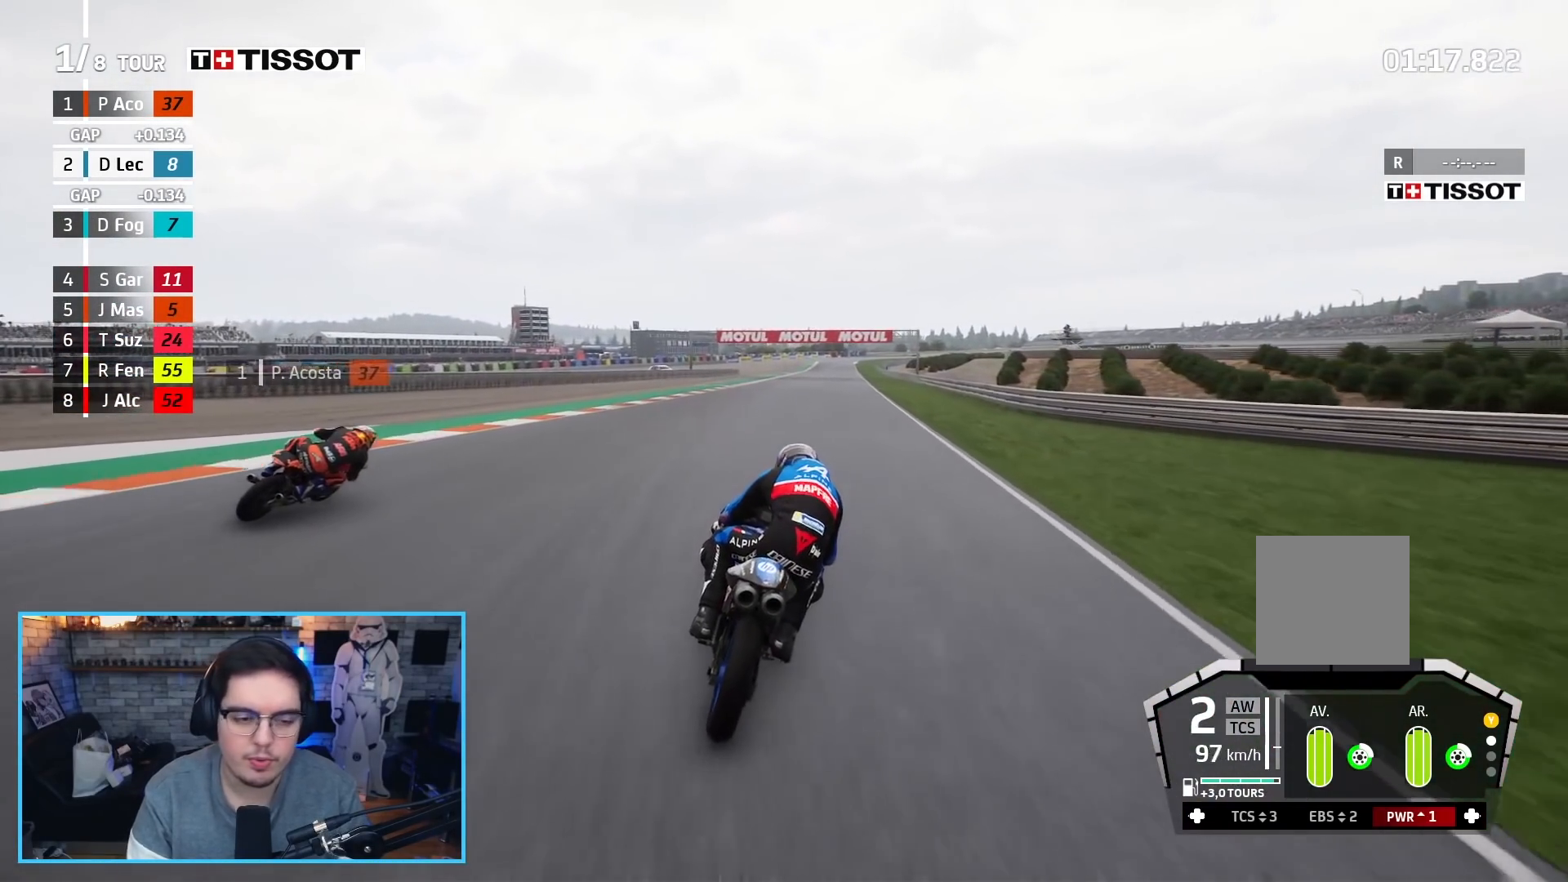
{"buttons": ["R2"], "left_stick": "up", "right_stick": "center", "events": []}
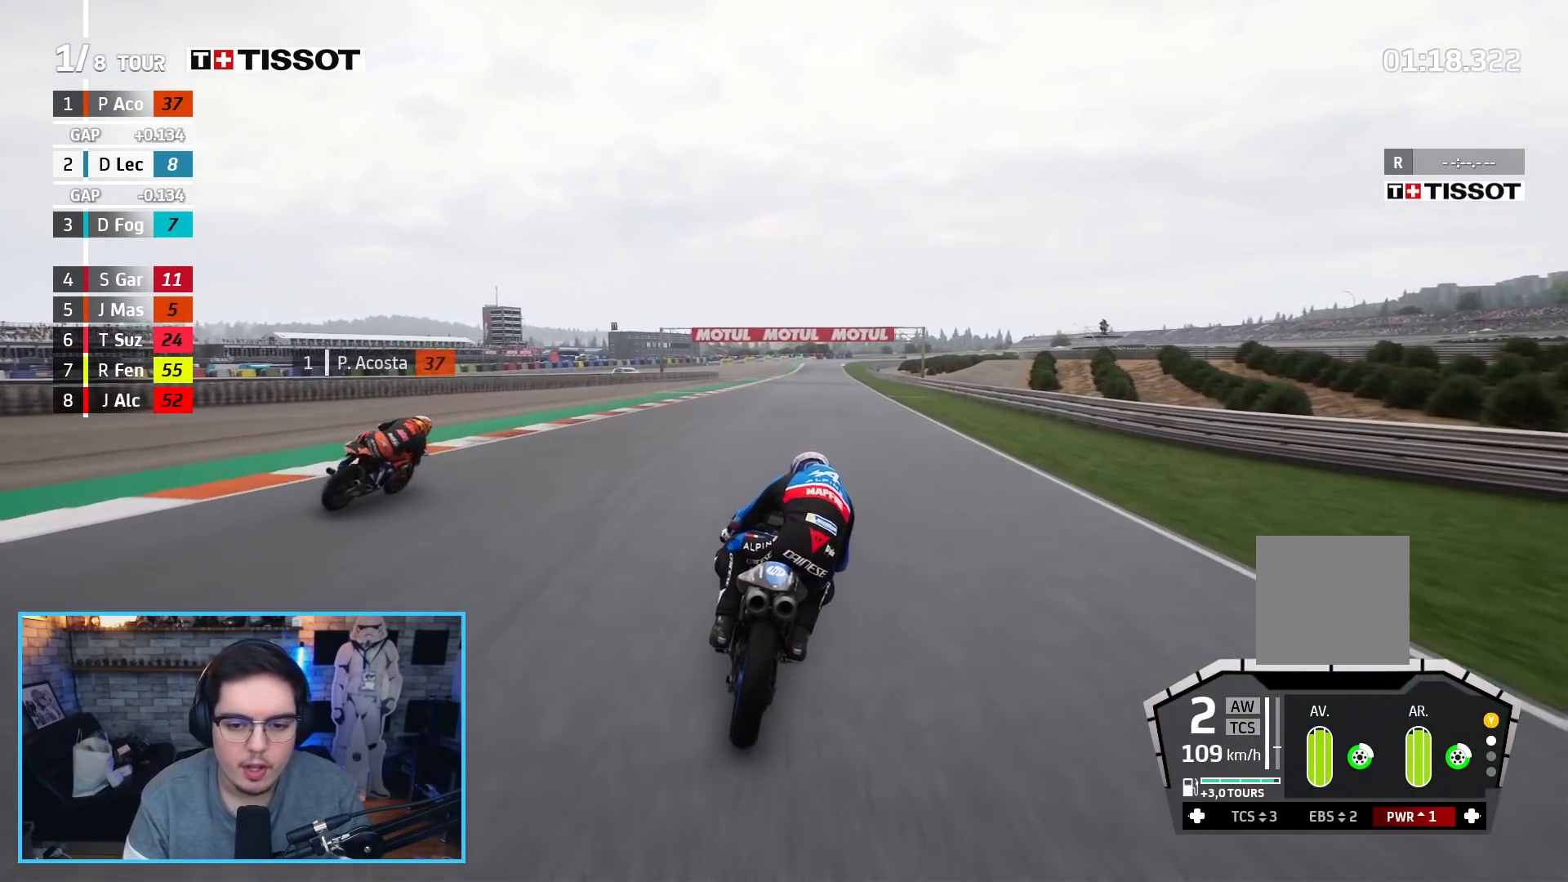
{"buttons": ["R2"], "left_stick": "up", "right_stick": "center", "events": [[17, "B", "down"], [117, "B", "up"]]}
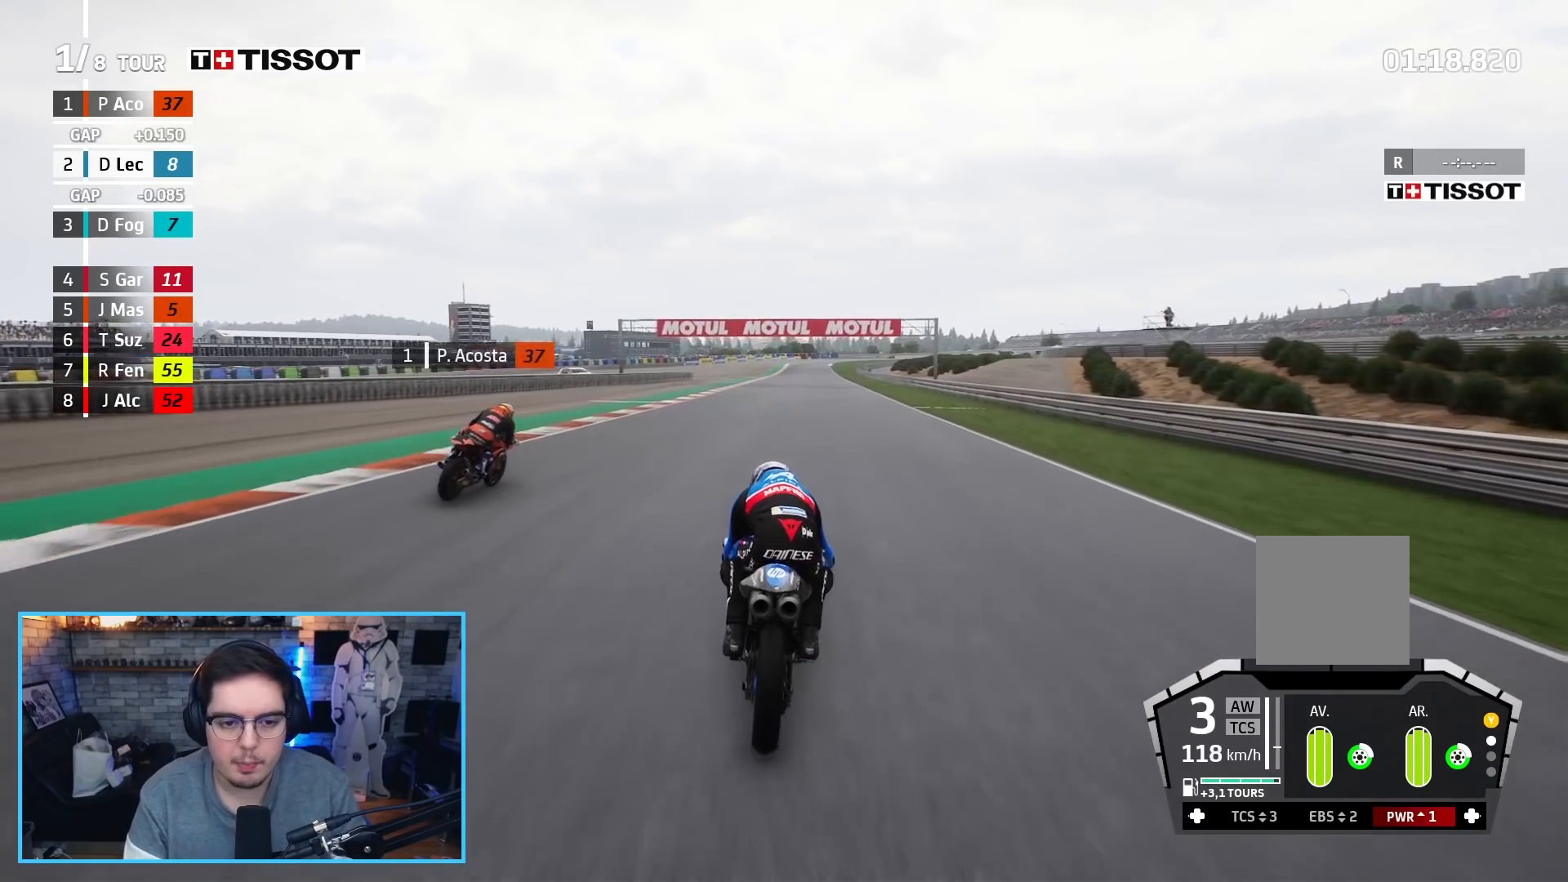
{"buttons": ["R2"], "left_stick": "center", "right_stick": "center", "events": [[183, "left_stick", "center"]]}
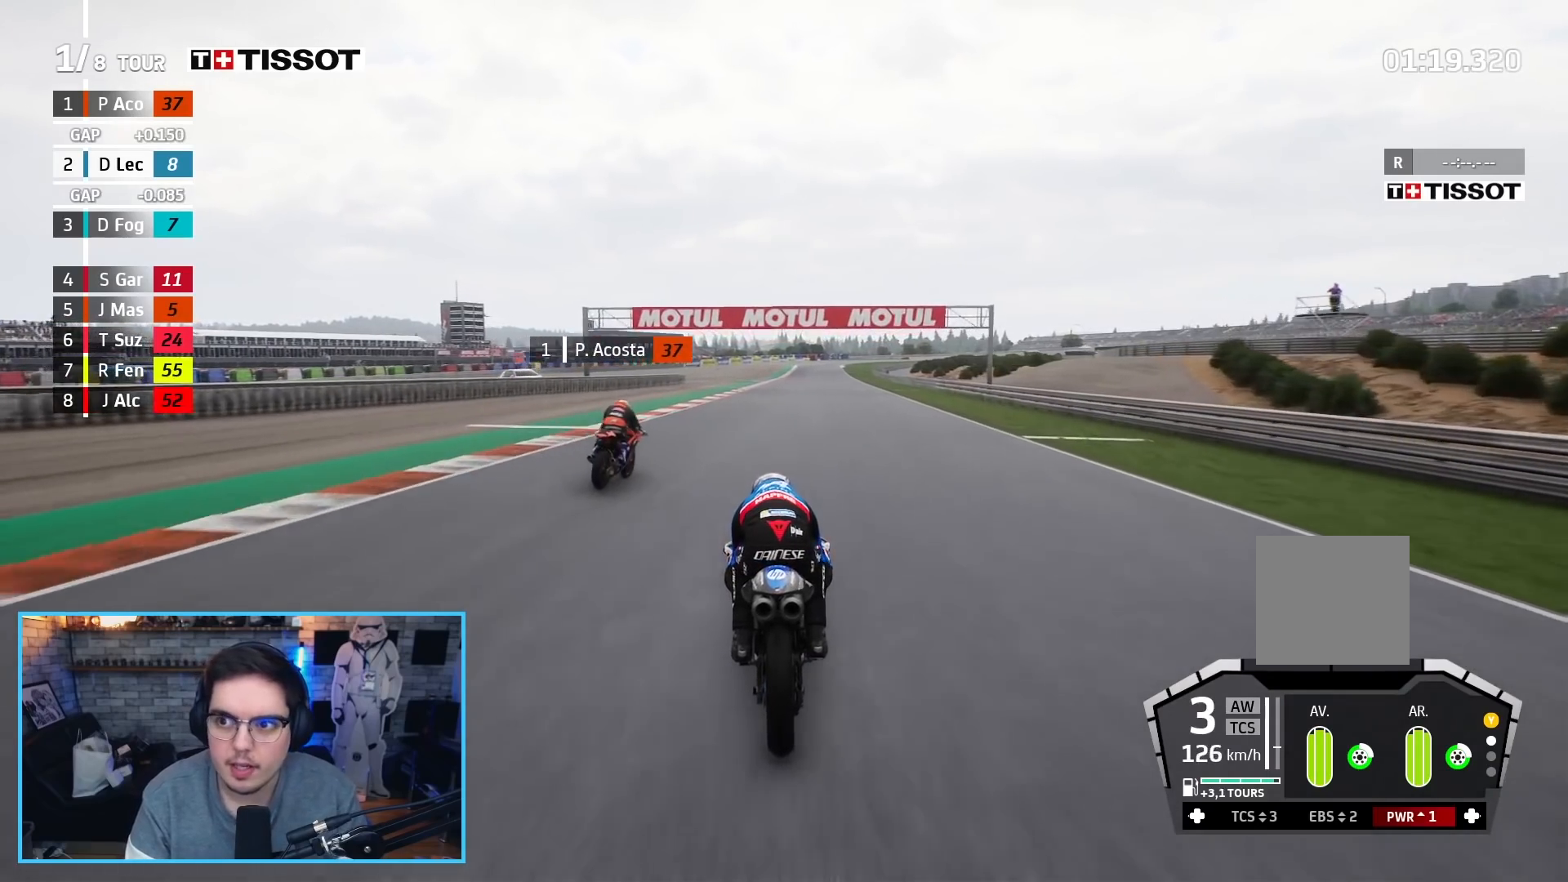
{"buttons": ["R2"], "left_stick": "up-right", "right_stick": "center", "events": [[467, "left_stick", "up-right"]]}
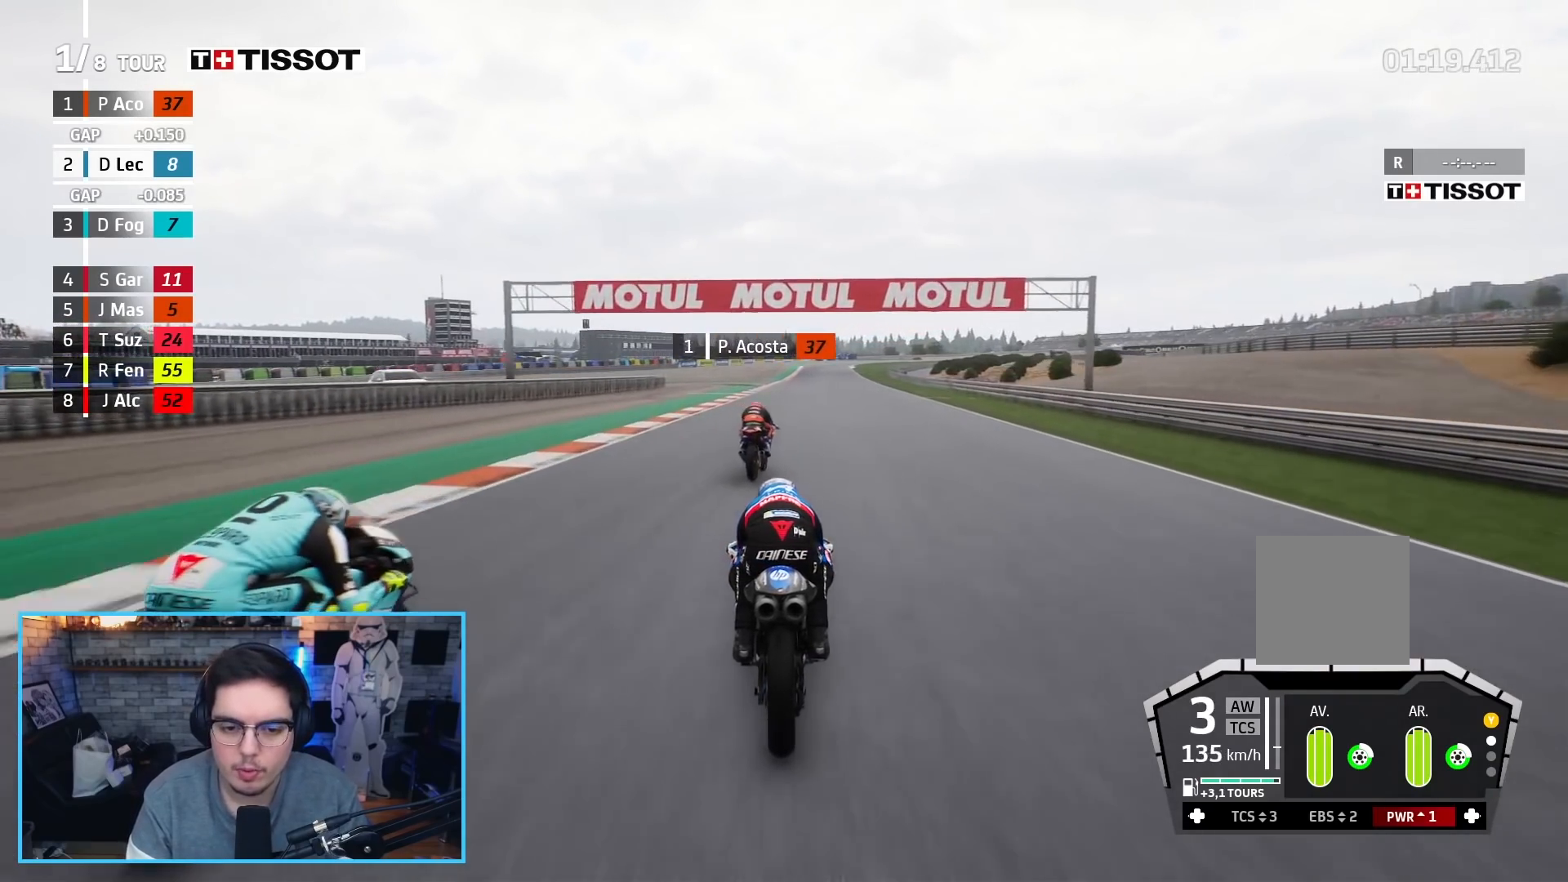
{"buttons": ["R2"], "left_stick": "center", "right_stick": "center", "events": [[233, "left_stick", "center"]]}
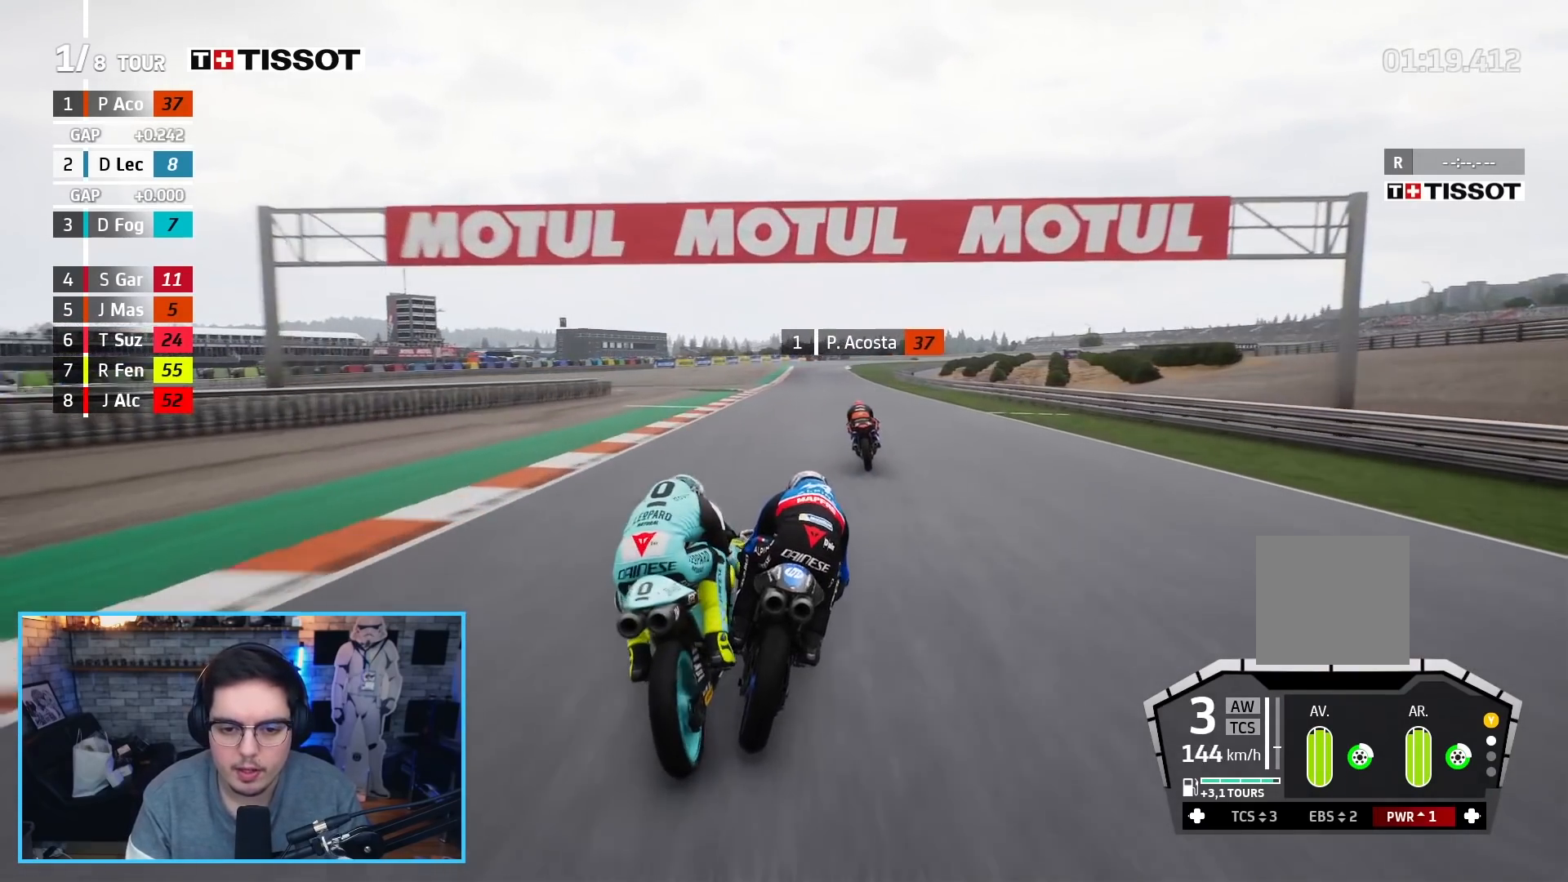
{"buttons": ["R2"], "left_stick": "up-left", "right_stick": "center", "events": [[17, "B", "down"], [117, "left_stick", "left"], [150, "B", "up"], [267, "left_stick", "center"], [500, "left_stick", "up-left"]]}
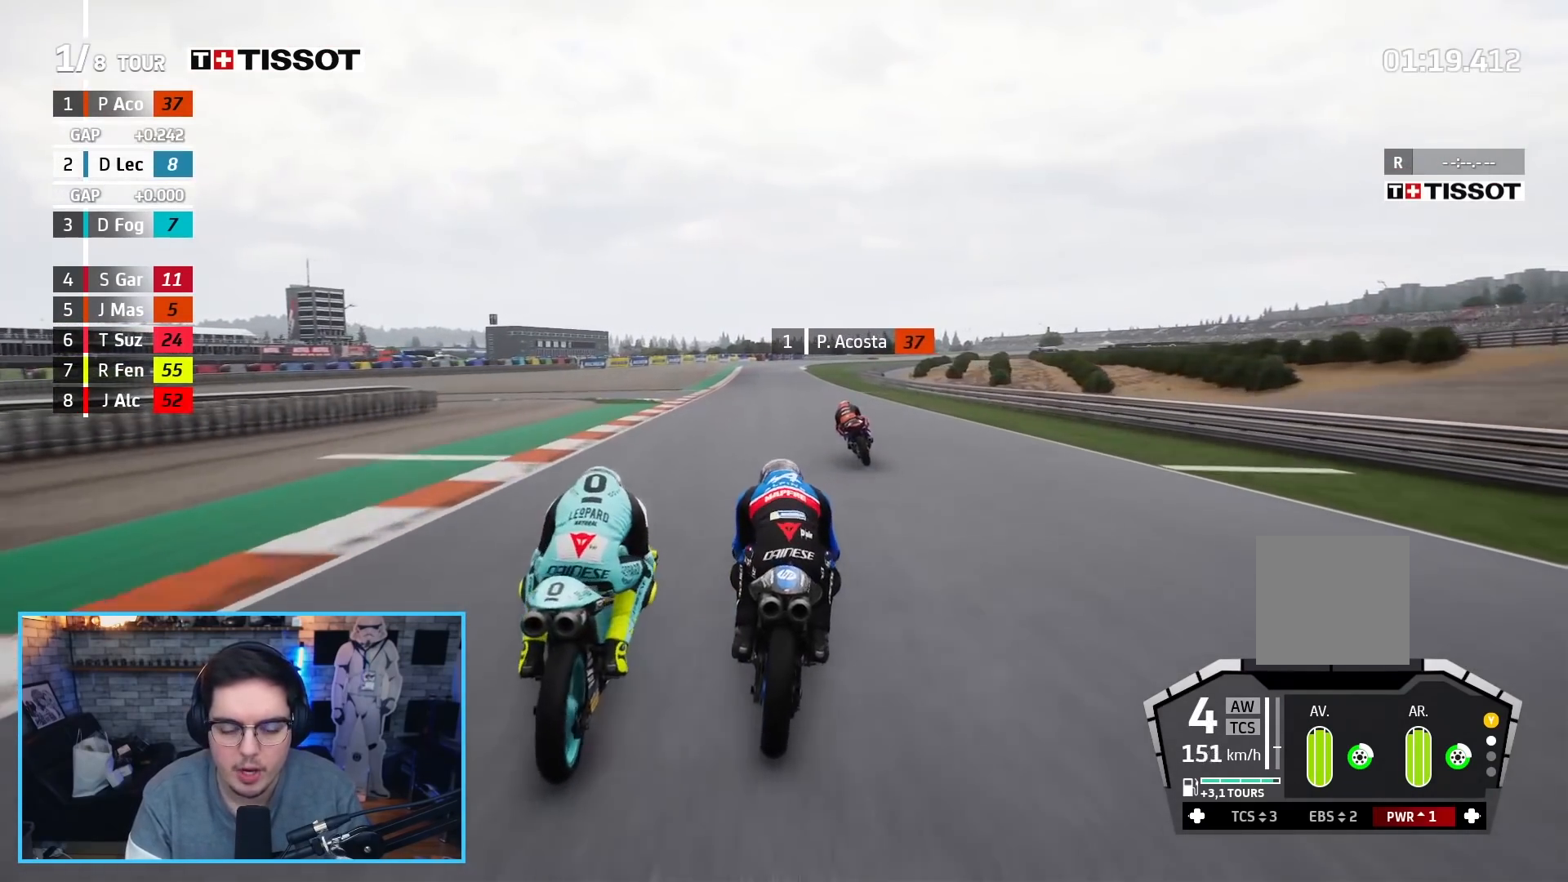
{"buttons": ["R2"], "left_stick": "up", "right_stick": "center", "events": [[83, "left_stick", "center"], [233, "left_stick", "up"]]}
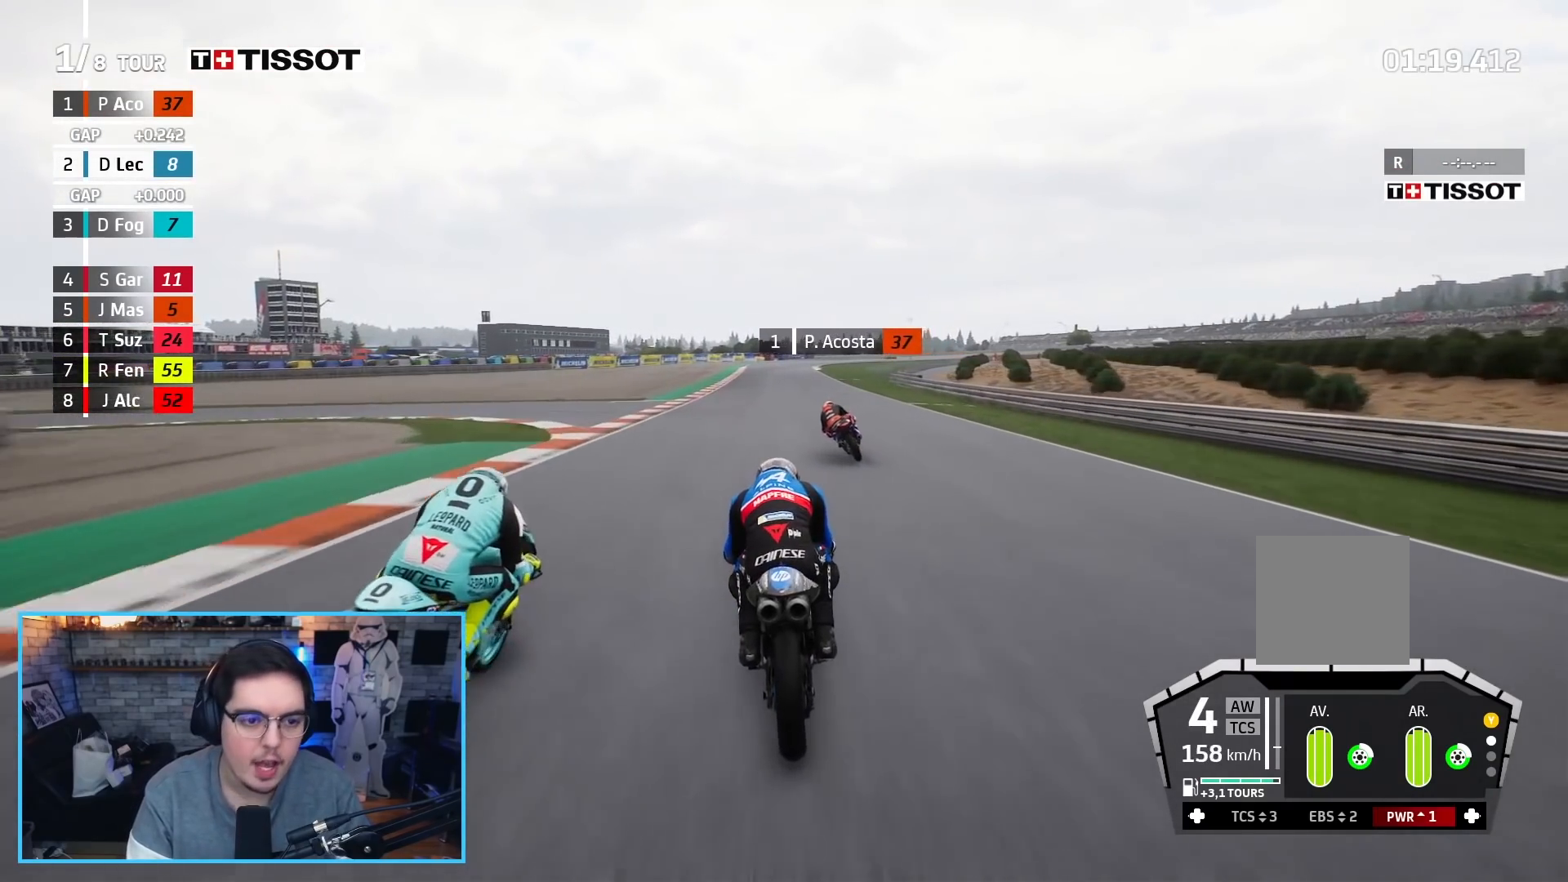
{"buttons": ["R2"], "left_stick": "up-left", "right_stick": "center", "events": [[100, "left_stick", "up-left"]]}
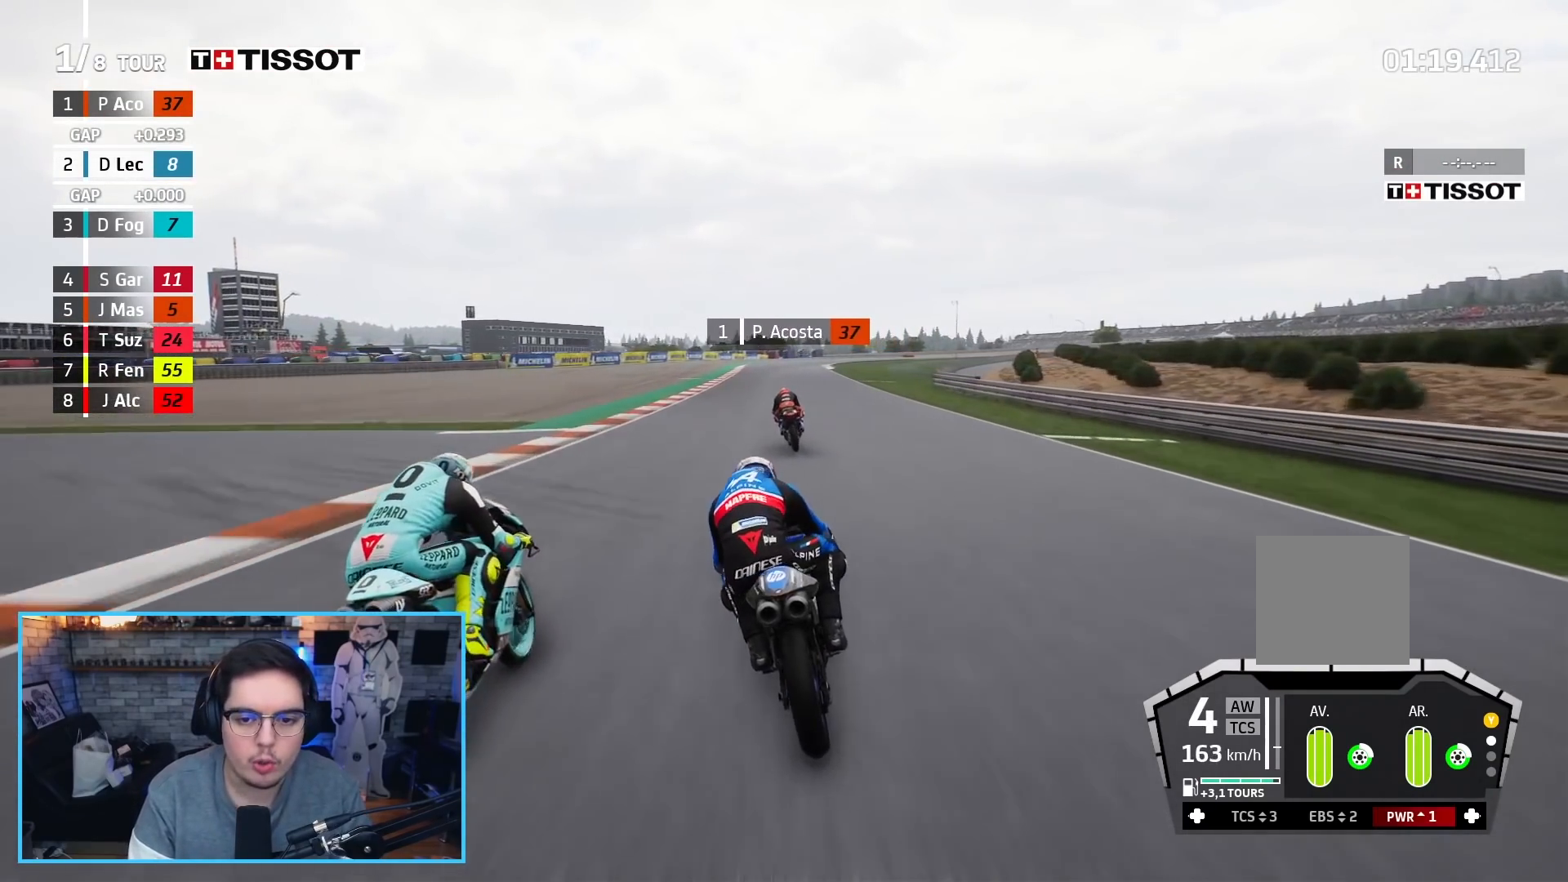
{"buttons": ["R2"], "left_stick": "up", "right_stick": "center", "events": [[83, "left_stick", "up"]]}
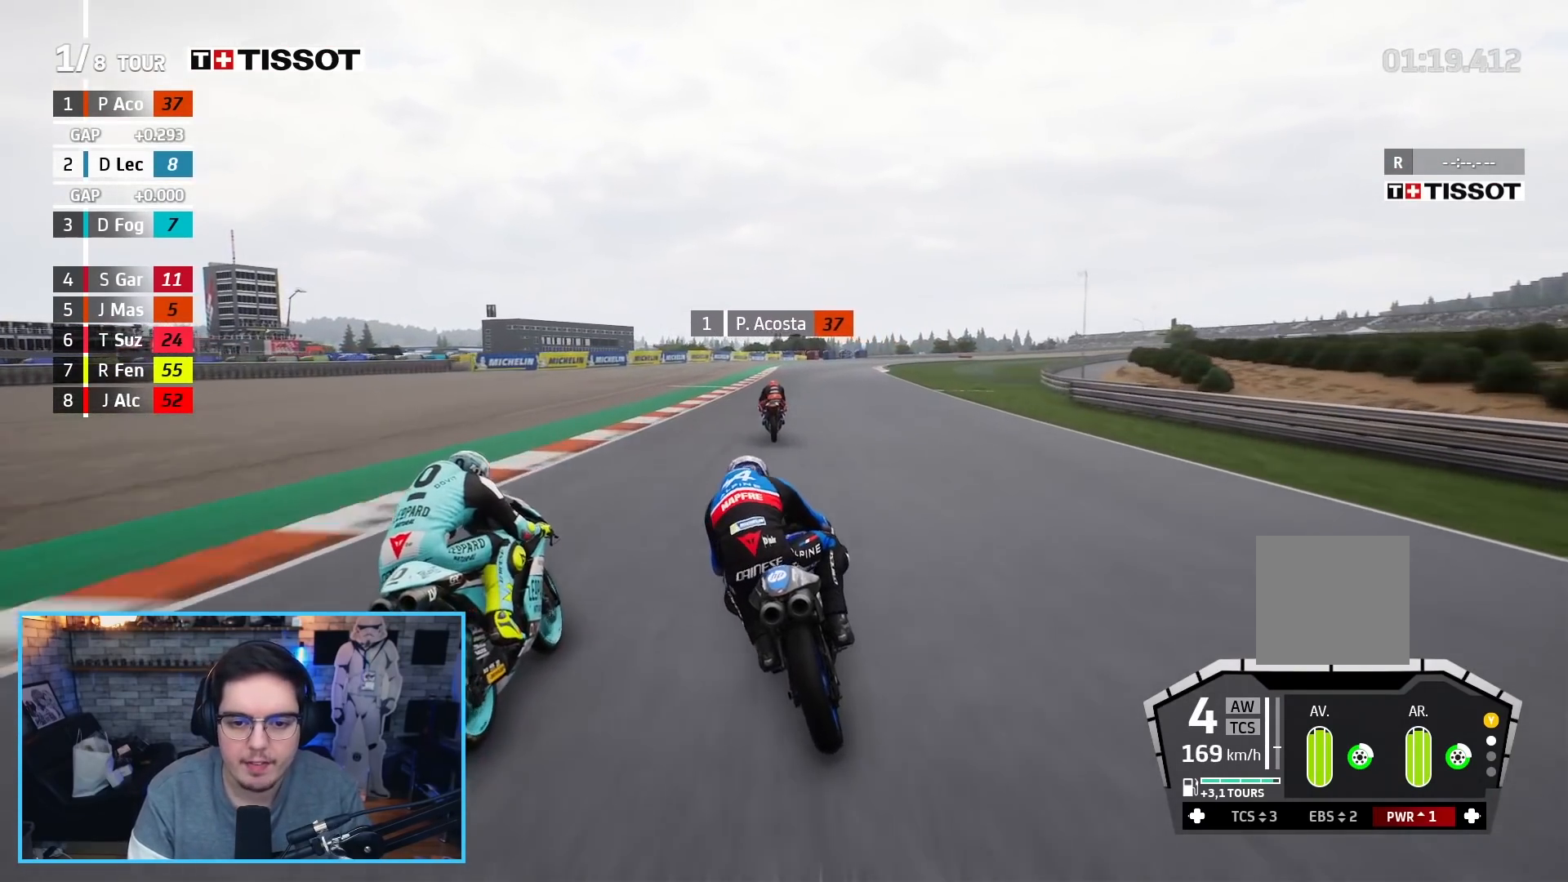
{"buttons": ["A", "X", "L2"], "left_stick": "up-right", "right_stick": "center", "events": [[400, "A", "down"], [400, "L2", "down"], [400, "X", "down"], [400, "left_stick", "up-right"], [500, "R2", "up"]]}